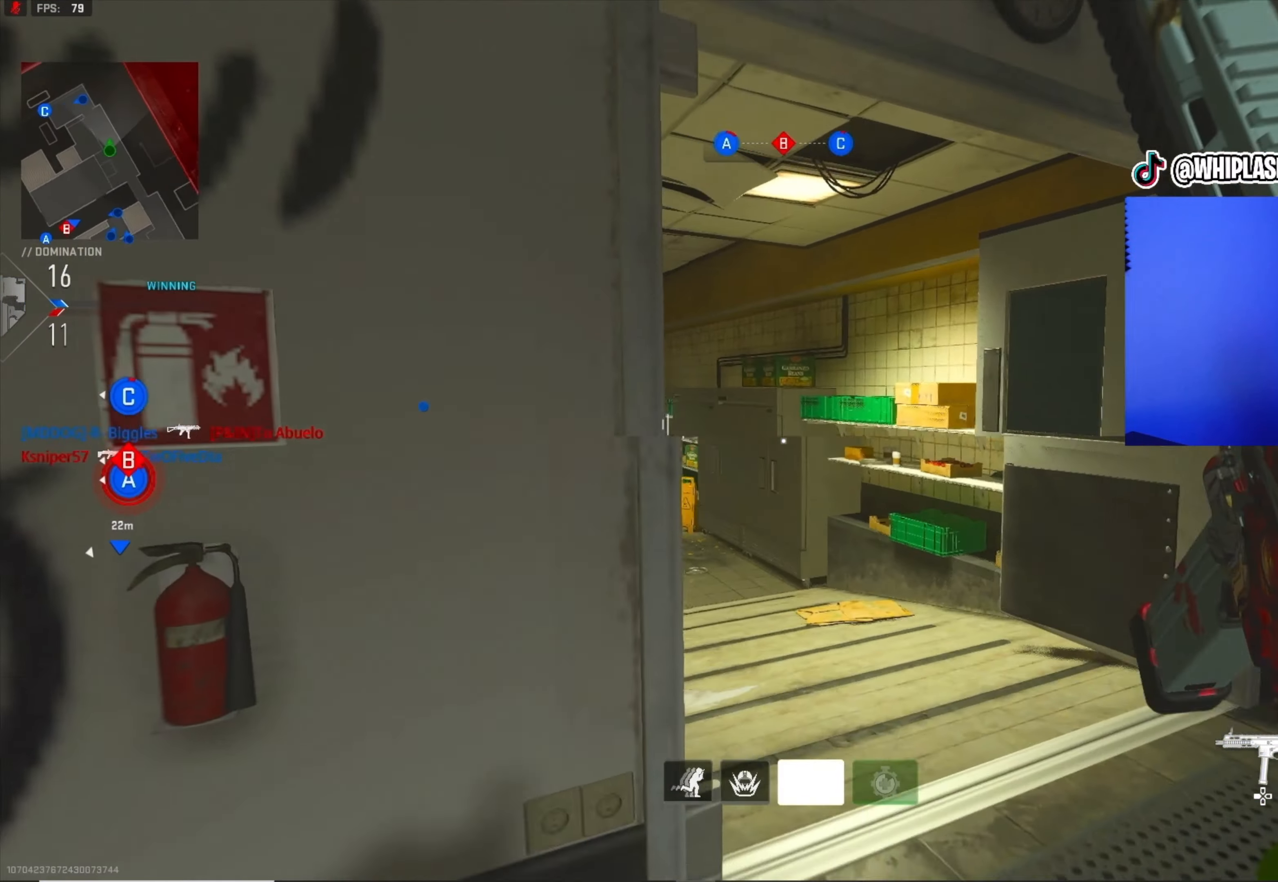
Gameplay with a controller (PlayStation layout); each line is a JSON object with the inputs held at the frame after it. "events" lists button and stick changes between this image and that frame as [ms after this image, input, new state], when the widget could be followed in between.
{"buttons": [], "left_stick": "up", "right_stick": "center", "events": [[50, "left_stick", "up"], [50, "right_stick", "center"]]}
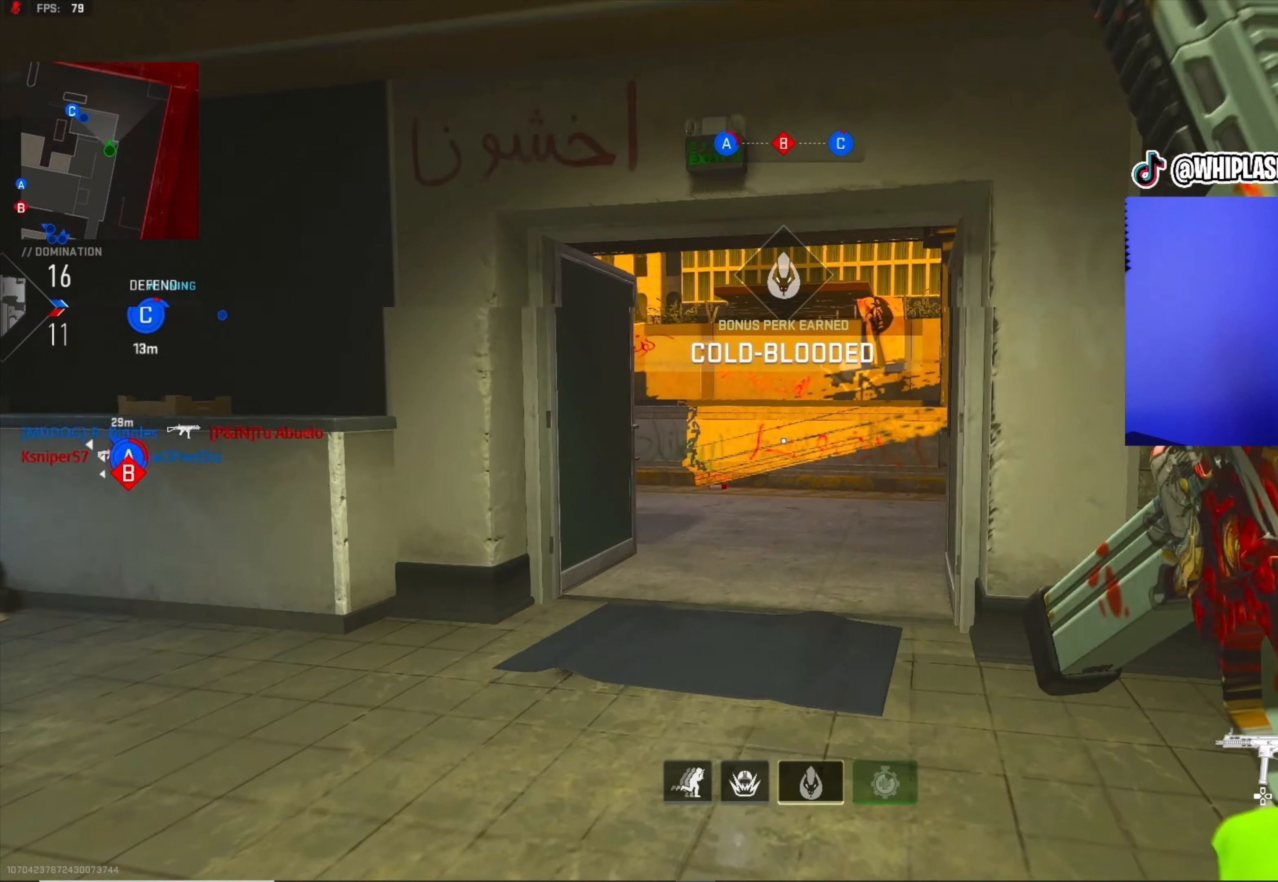
{"buttons": [], "left_stick": "right", "right_stick": "left", "events": [[150, "right_stick", "left"], [250, "left_stick", "up-right"], [483, "left_stick", "right"]]}
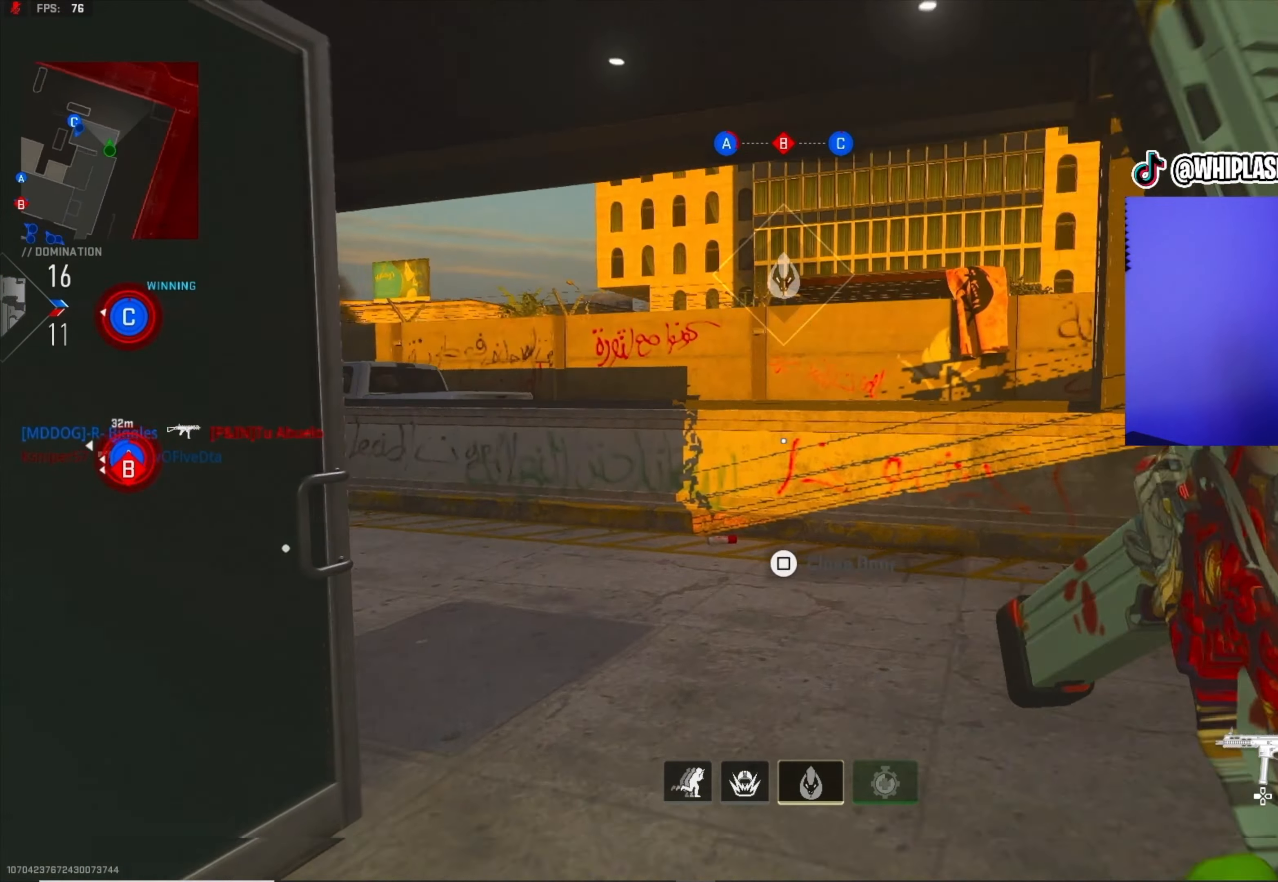
{"buttons": ["L1"], "left_stick": "up-right", "right_stick": "center", "events": [[33, "right_stick", "up-left"], [166, "L1", "down"], [166, "left_stick", "up-right"], [166, "right_stick", "center"]]}
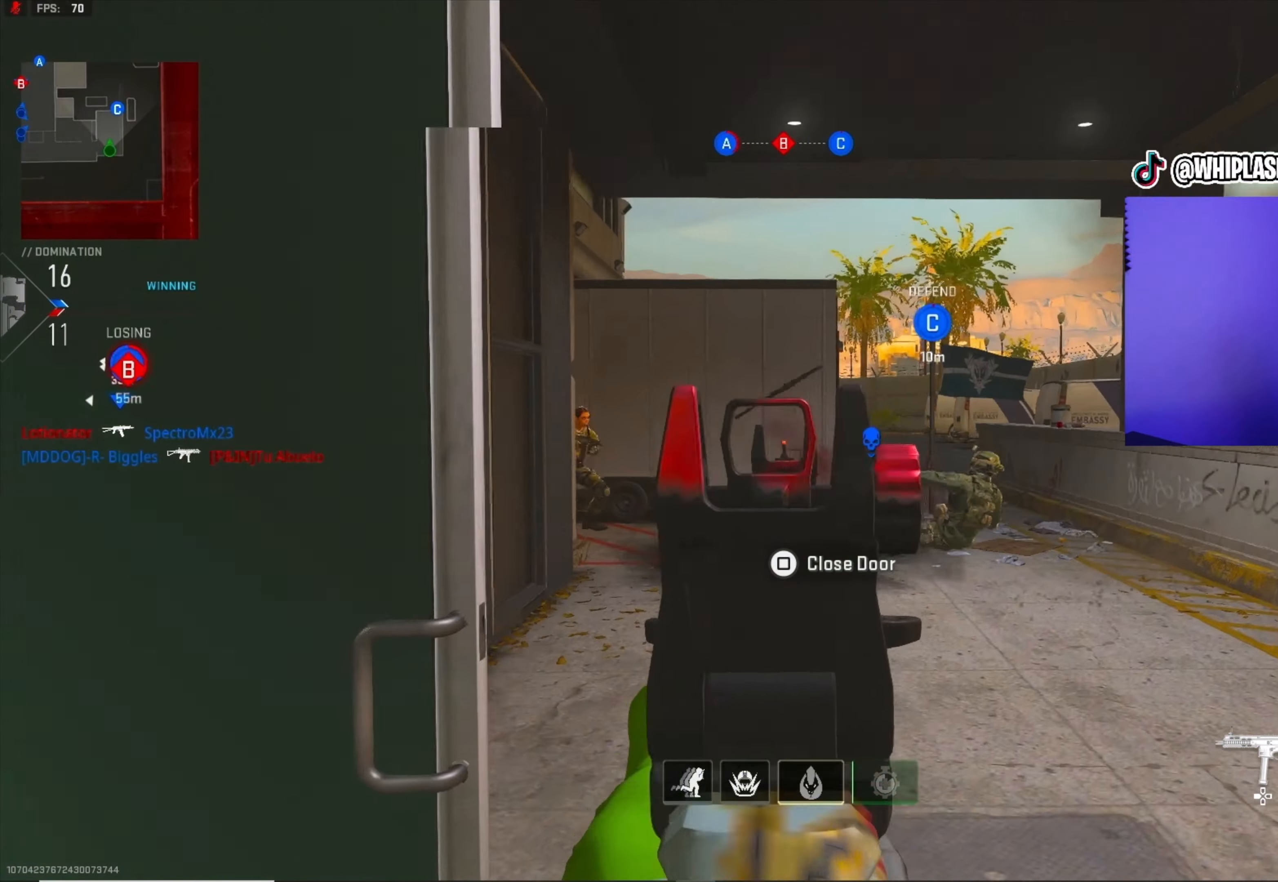
{"buttons": ["L1", "R1"], "left_stick": "right", "right_stick": "down-left", "events": [[83, "right_stick", "left"], [200, "left_stick", "right"], [233, "R1", "down"], [283, "right_stick", "up"], [333, "right_stick", "right"], [383, "right_stick", "down"], [450, "right_stick", "down-left"]]}
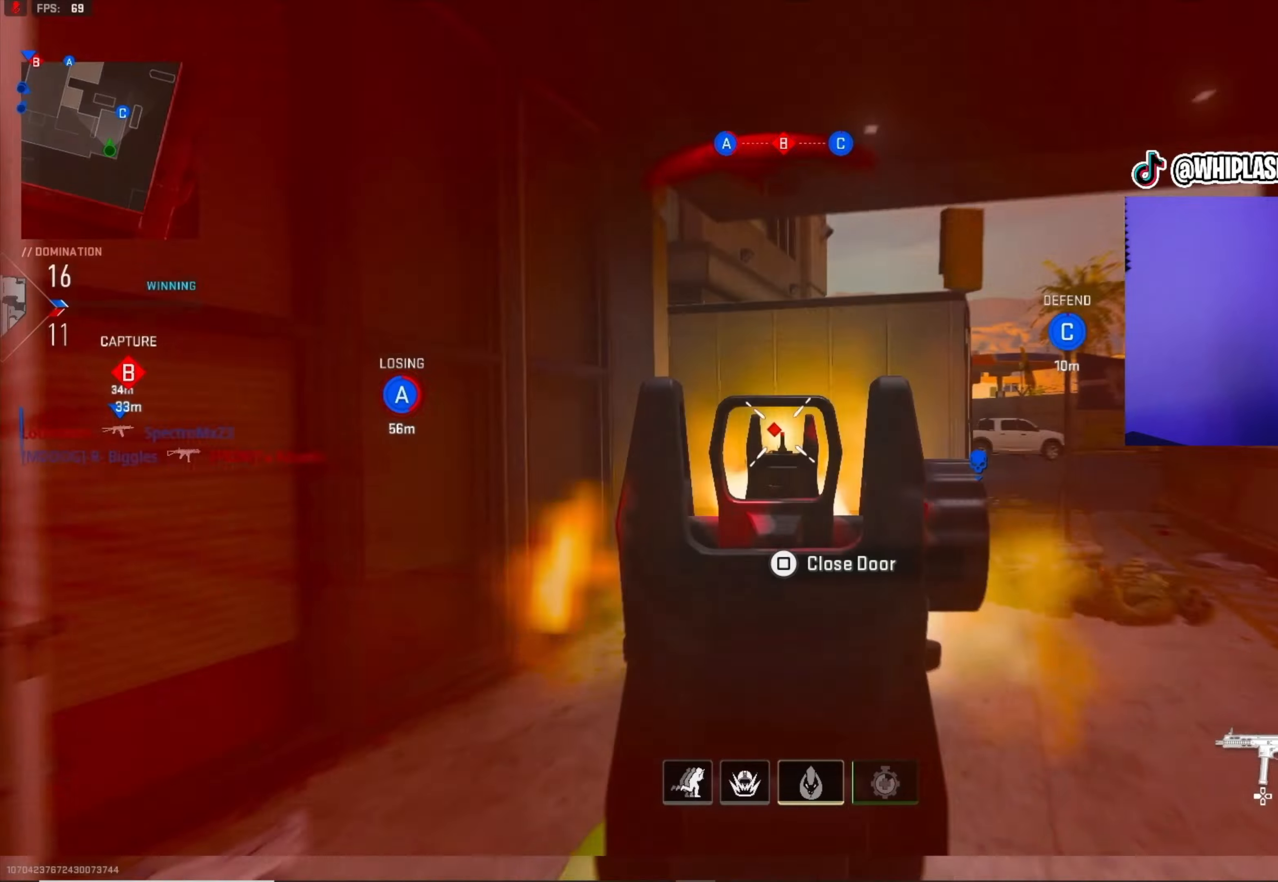
{"buttons": ["L1", "R1"], "left_stick": "right", "right_stick": "down", "events": [[217, "L2", "down"], [217, "right_stick", "down-right"], [267, "right_stick", "right"], [417, "right_stick", "down"], [450, "L2", "up"]]}
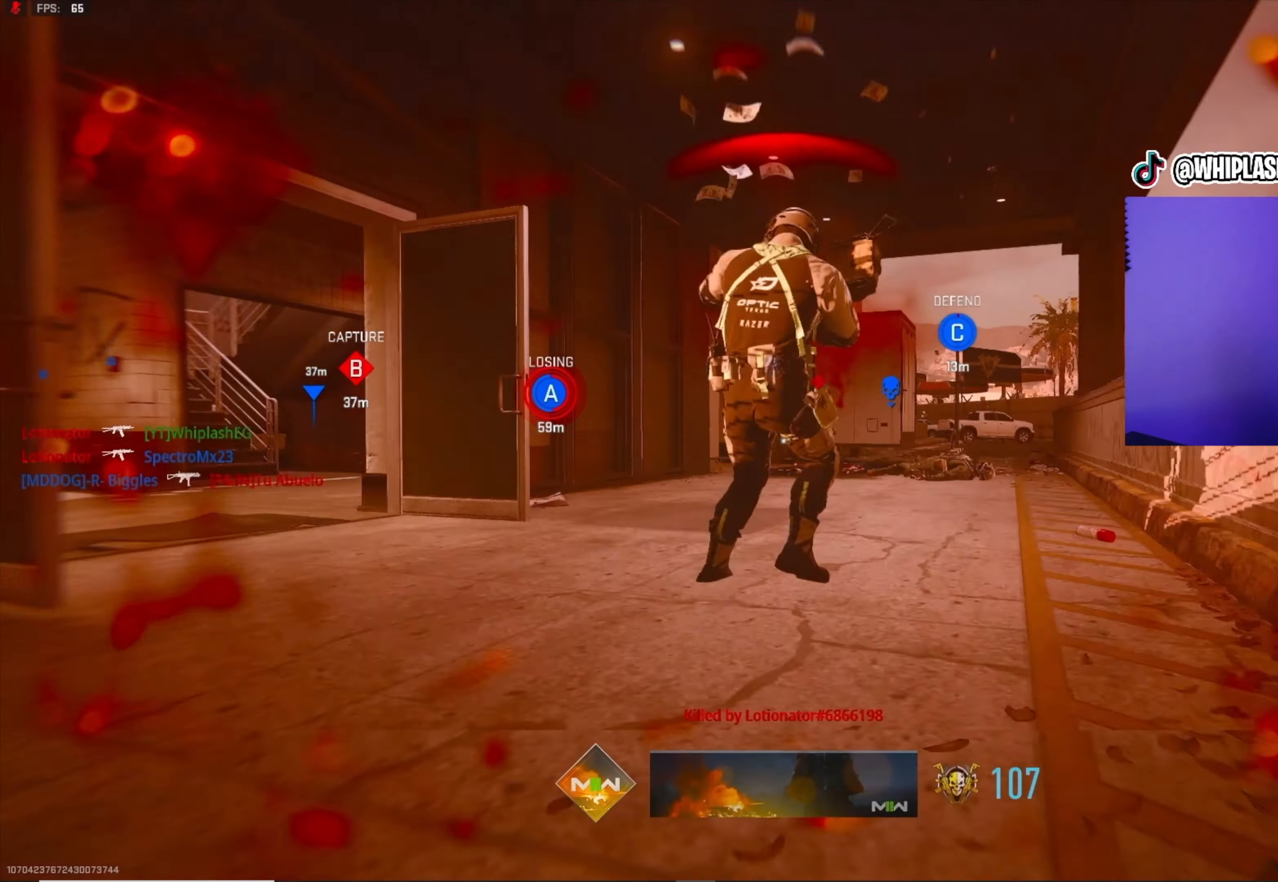
{"buttons": [], "left_stick": "center", "right_stick": "center", "events": [[33, "L1", "up"], [67, "R1", "up"], [83, "right_stick", "center"], [150, "left_stick", "center"]]}
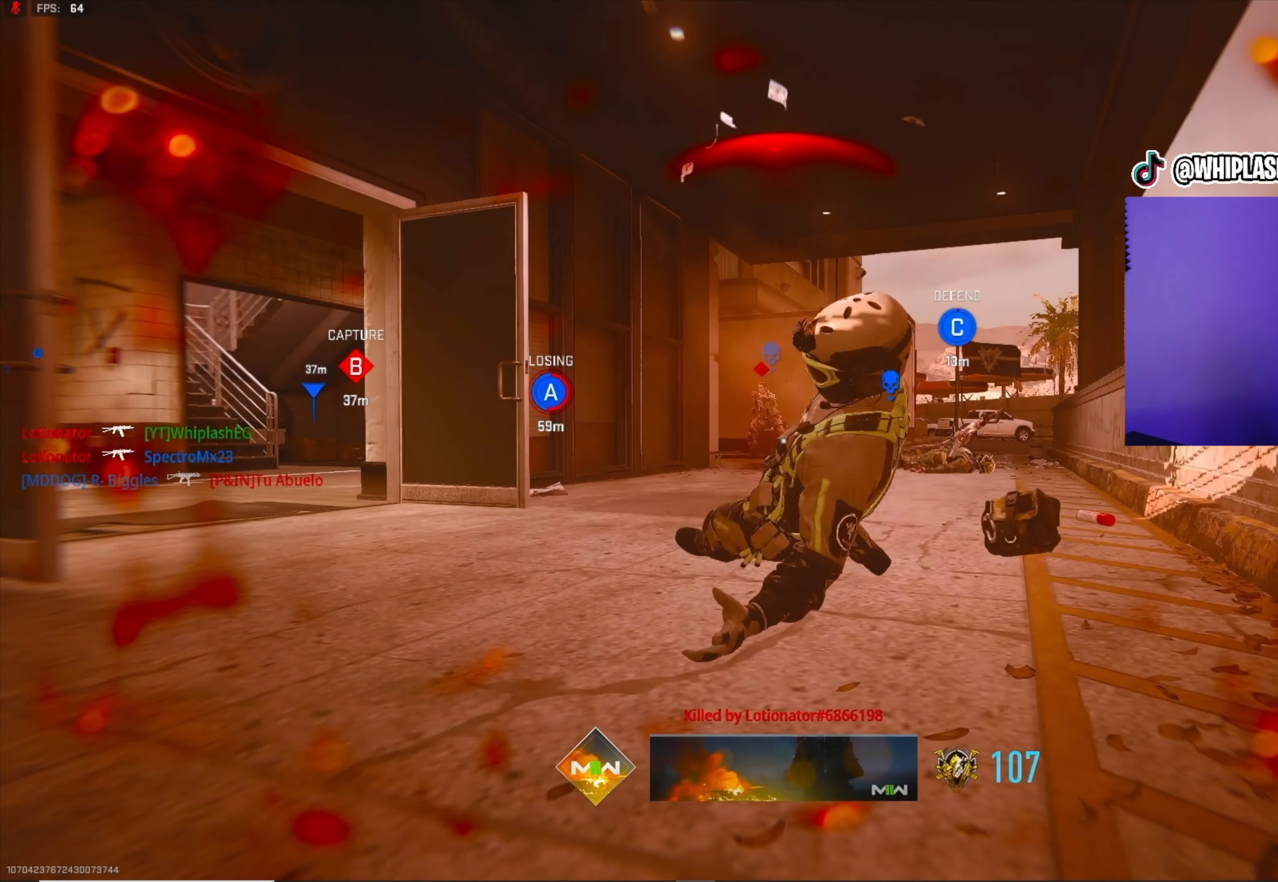
{"buttons": [], "left_stick": "center", "right_stick": "center", "events": []}
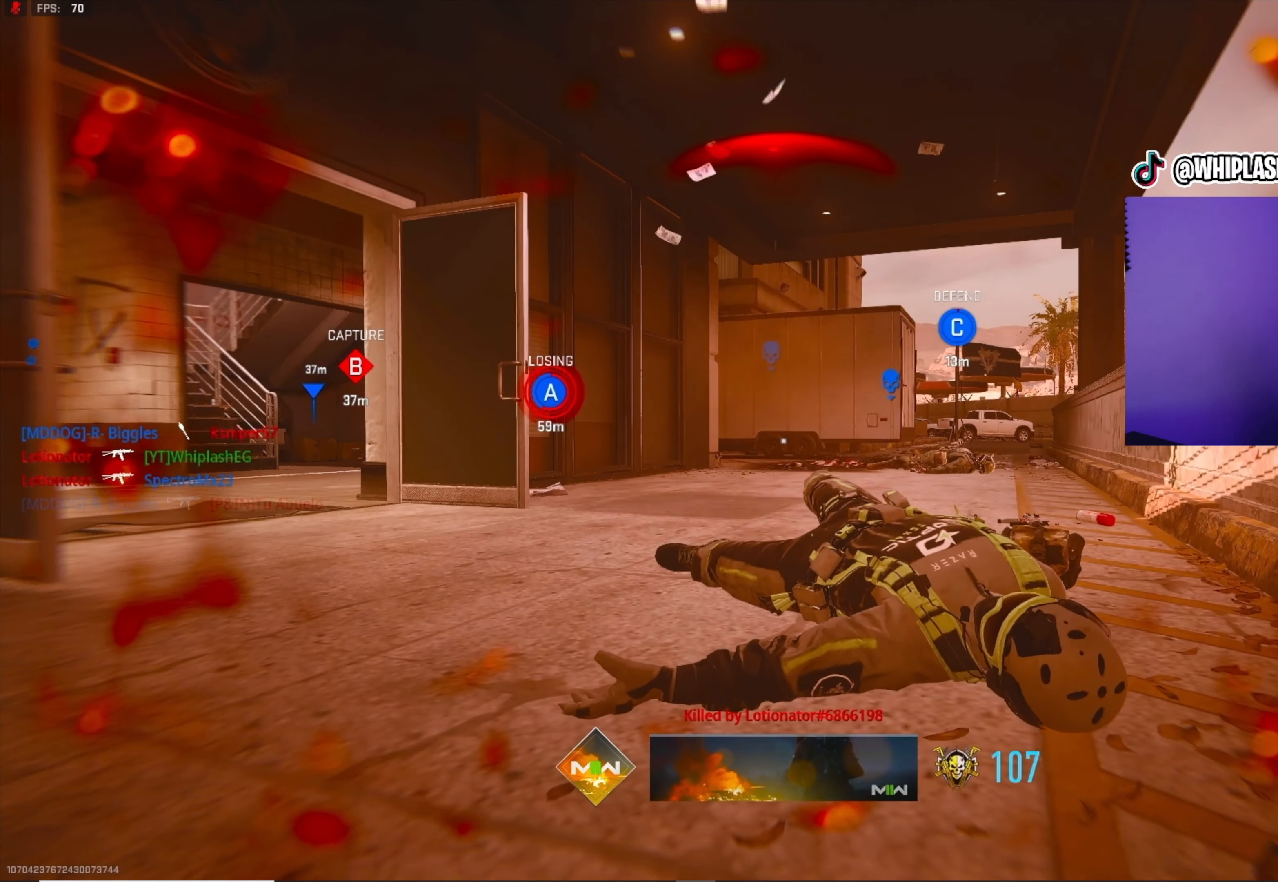
{"buttons": [], "left_stick": "center", "right_stick": "center", "events": []}
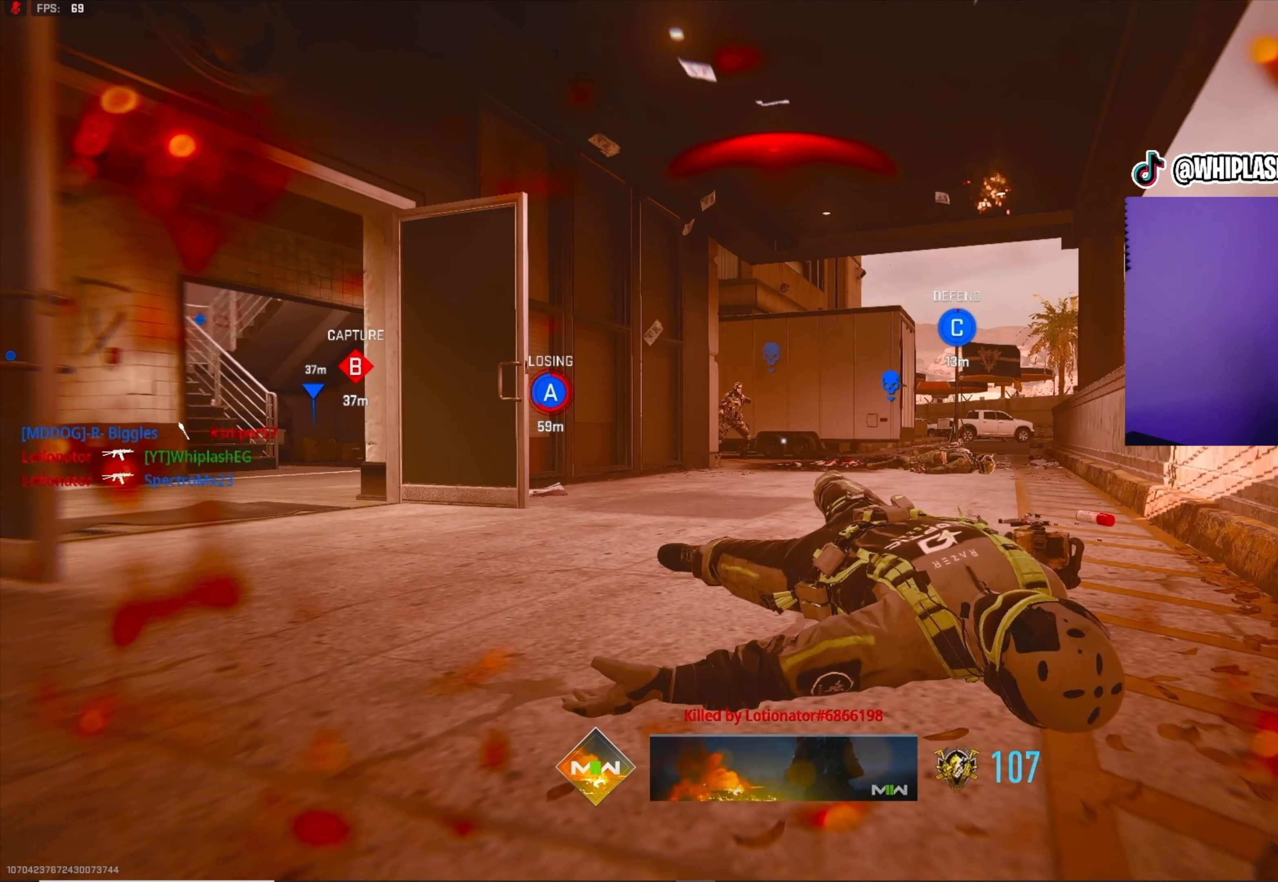
{"buttons": [], "left_stick": "center", "right_stick": "center", "events": []}
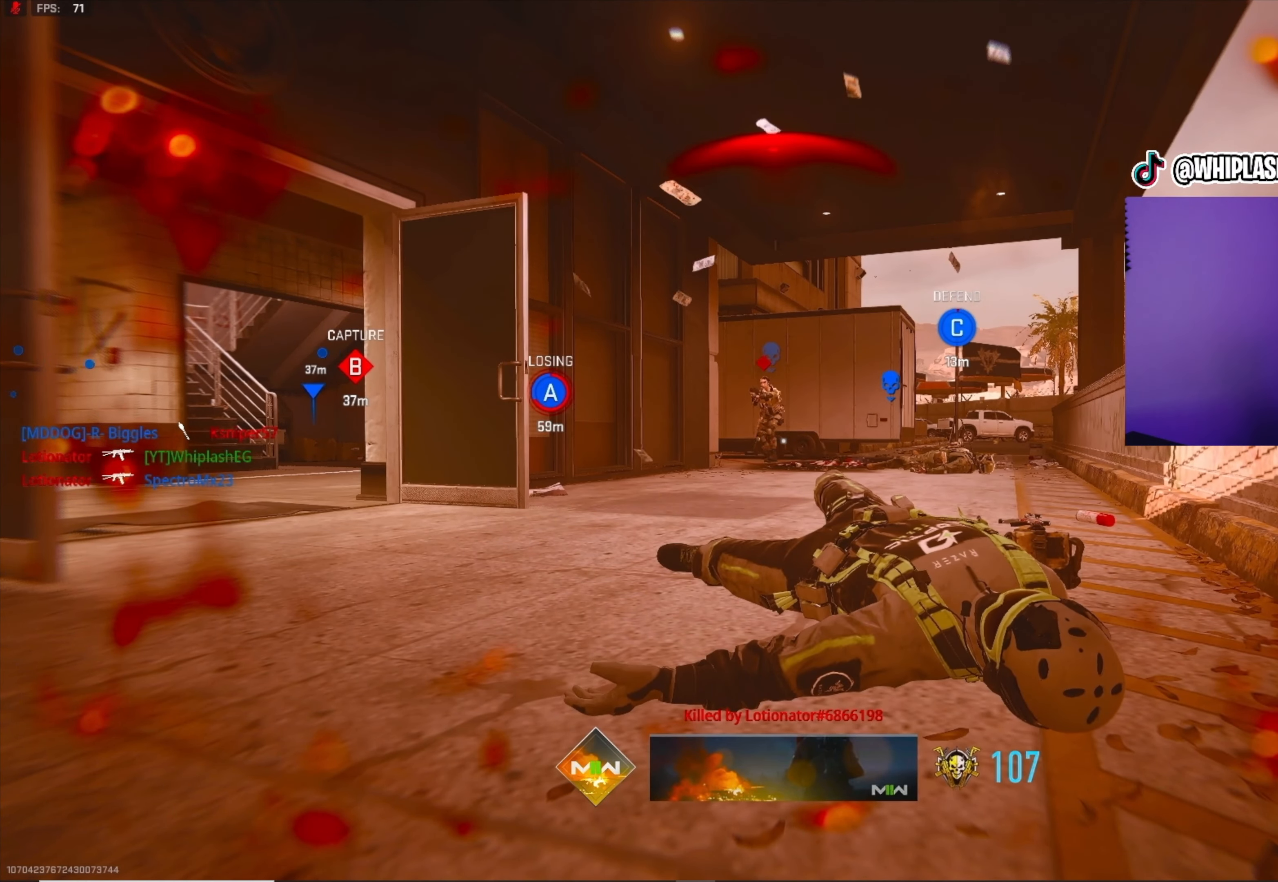
{"buttons": [], "left_stick": "center", "right_stick": "center", "events": []}
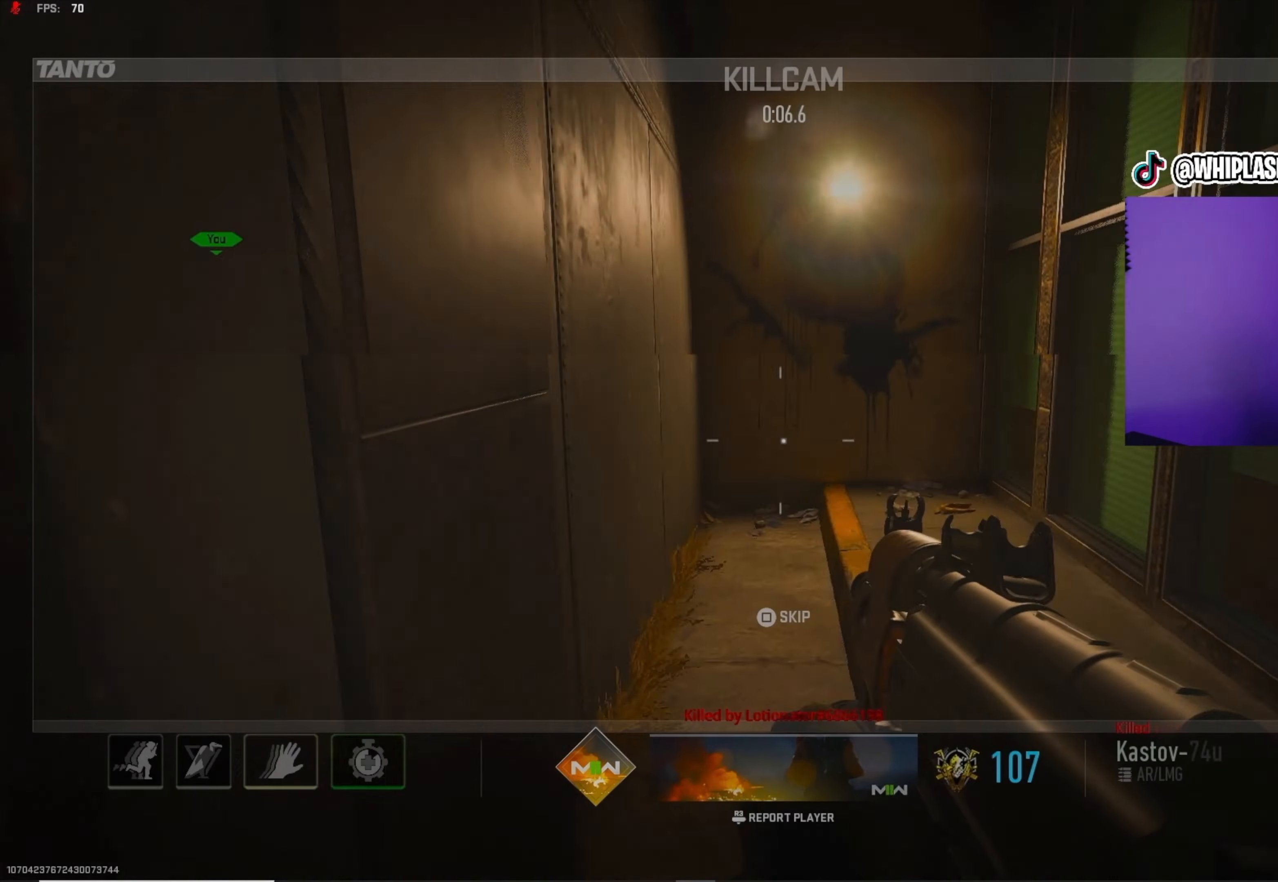
{"buttons": [], "left_stick": "center", "right_stick": "center", "events": []}
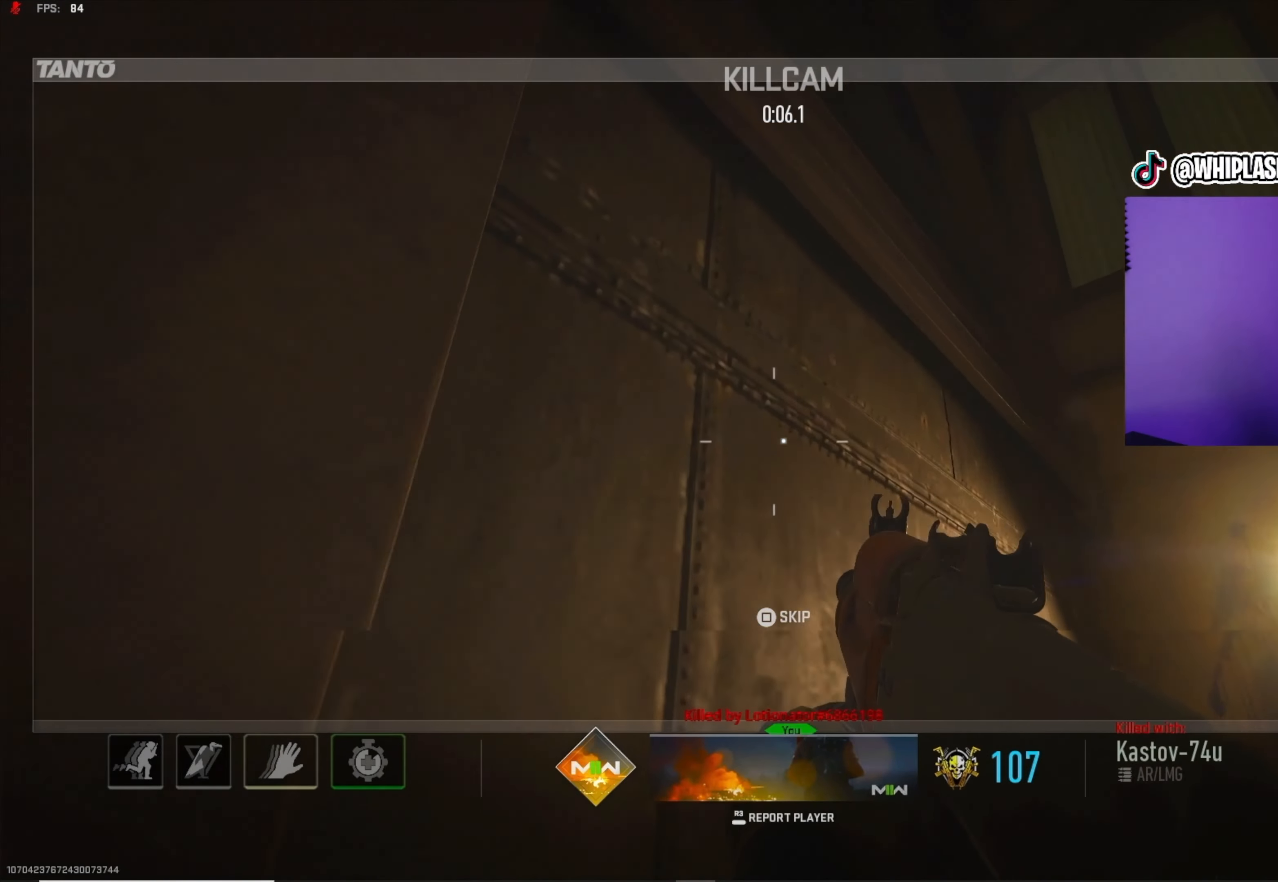
{"buttons": [], "left_stick": "center", "right_stick": "center", "events": []}
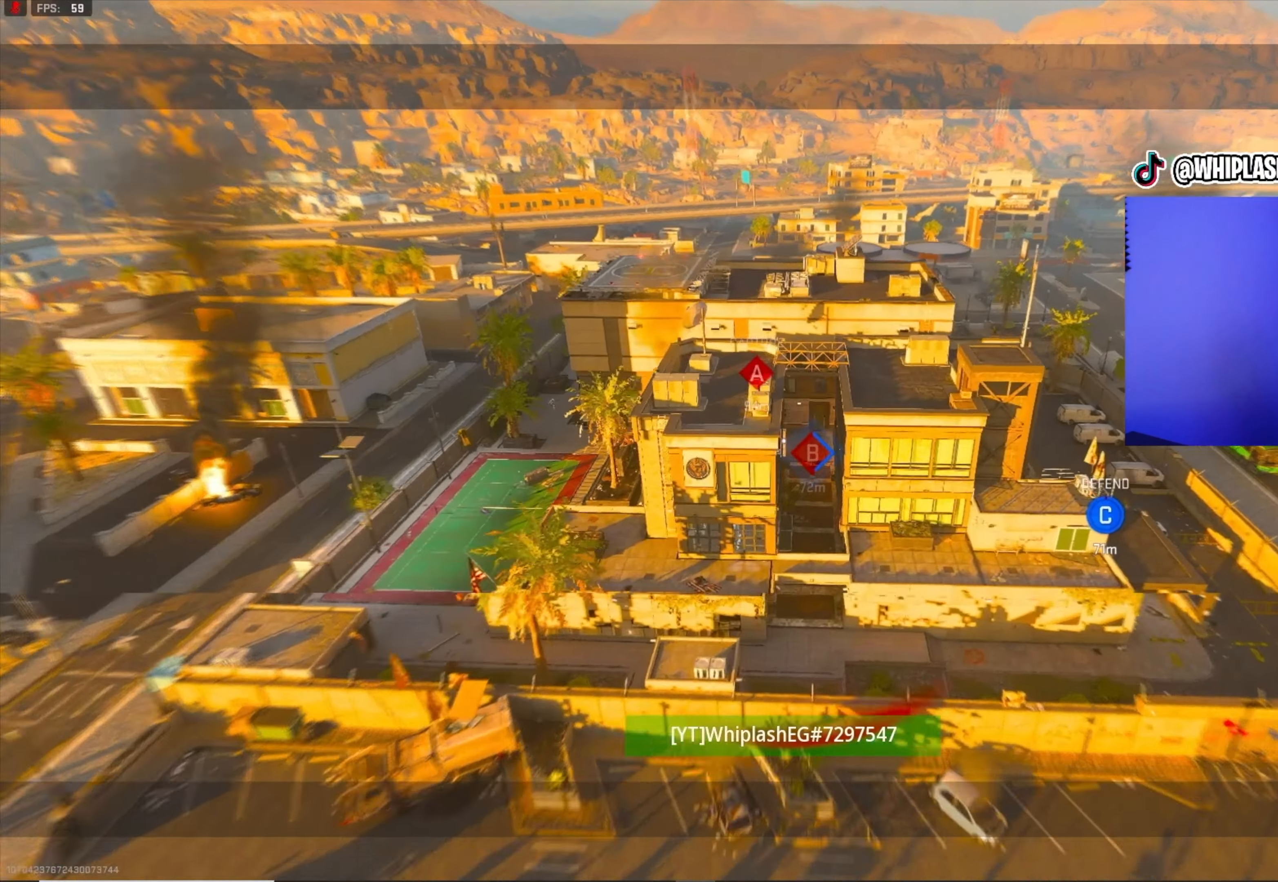
{"buttons": [], "left_stick": "center", "right_stick": "center", "events": []}
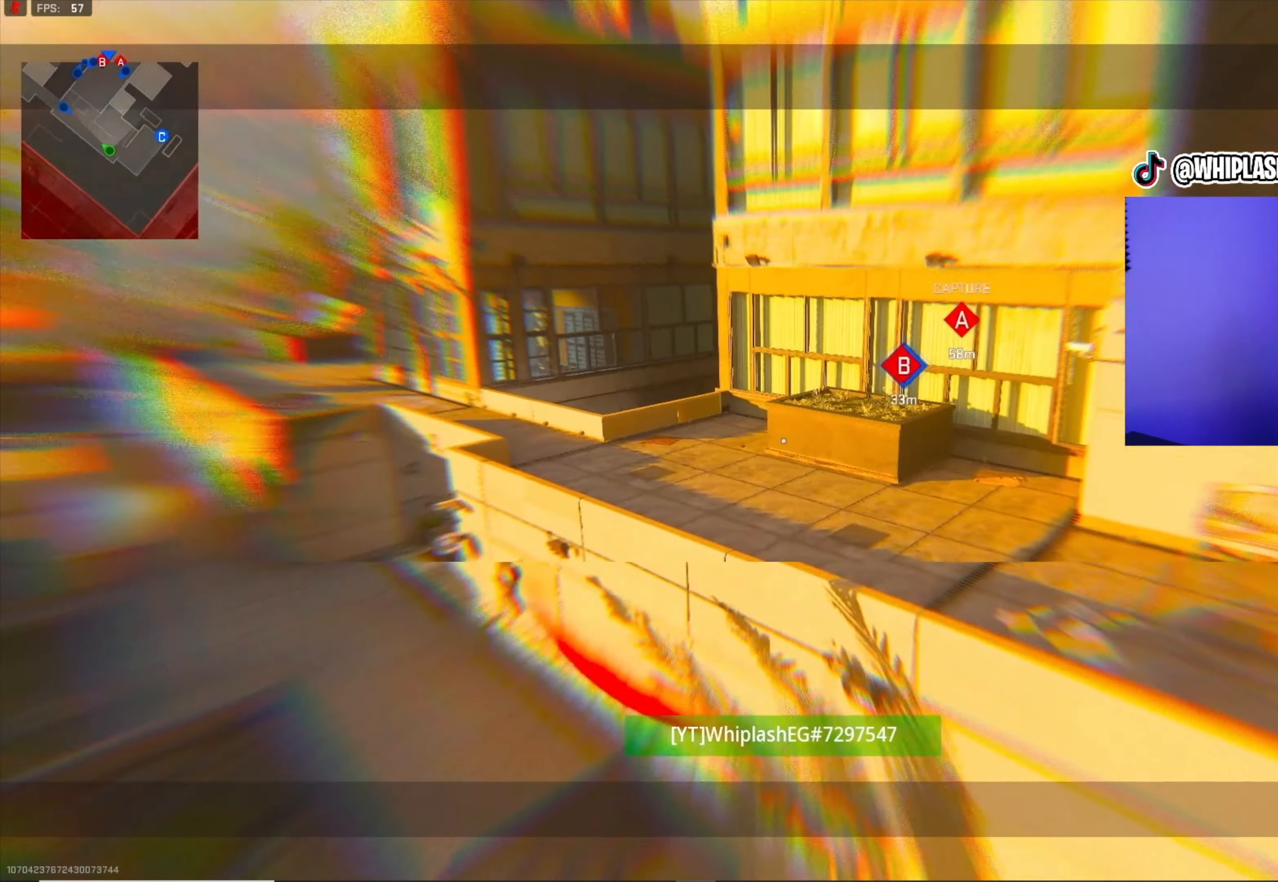
{"buttons": [], "left_stick": "left", "right_stick": "right", "events": [[434, "right_stick", "right"], [484, "left_stick", "left"]]}
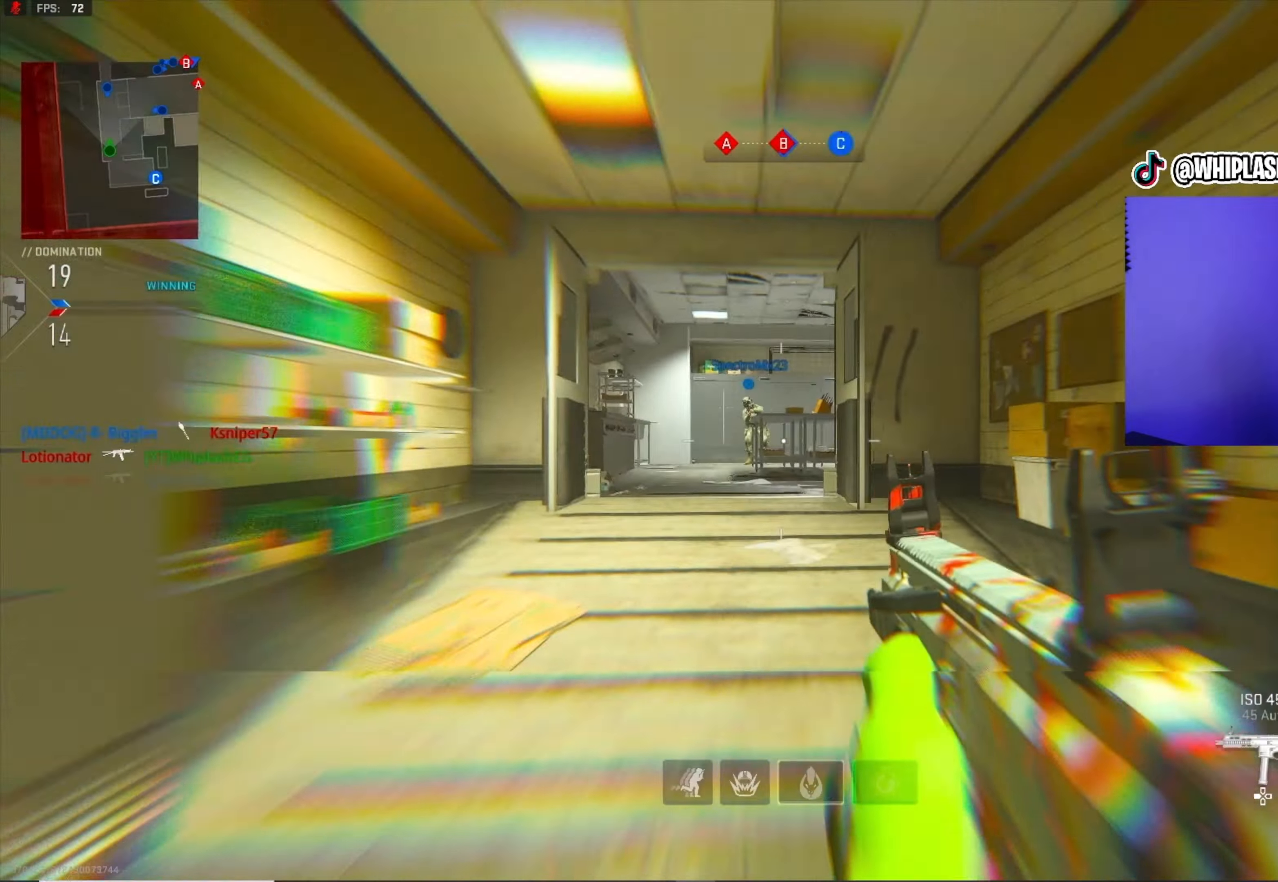
{"buttons": [], "left_stick": "up-right", "right_stick": "right", "events": [[50, "left_stick", "down-left"], [217, "left_stick", "up-left"], [217, "right_stick", "left"], [334, "left_stick", "right"], [384, "right_stick", "right"], [467, "left_stick", "up-right"]]}
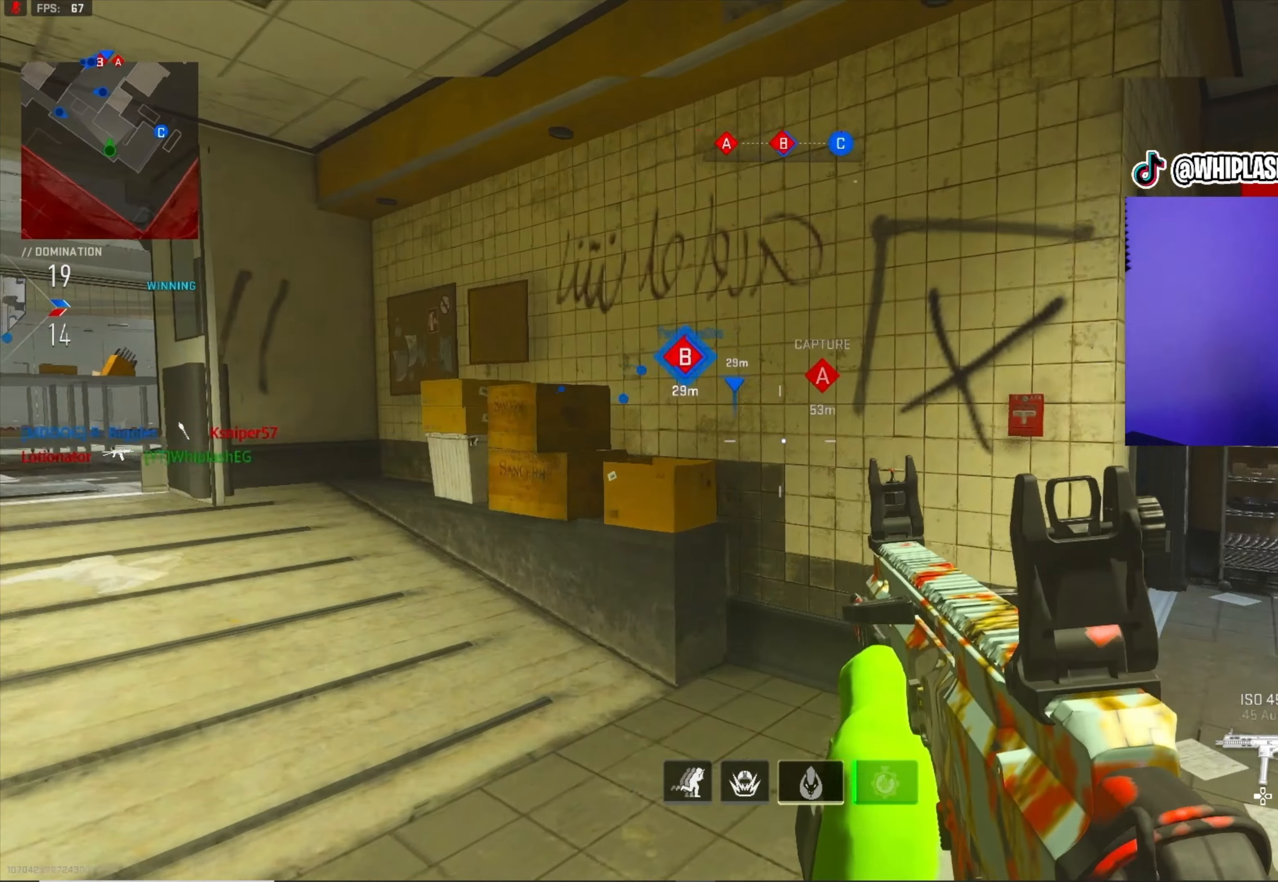
{"buttons": ["L3"], "left_stick": "up-right", "right_stick": "right", "events": [[84, "left_stick", "up-left"], [284, "right_stick", "center"], [350, "left_stick", "up-right"], [384, "right_stick", "right"], [467, "L3", "down"]]}
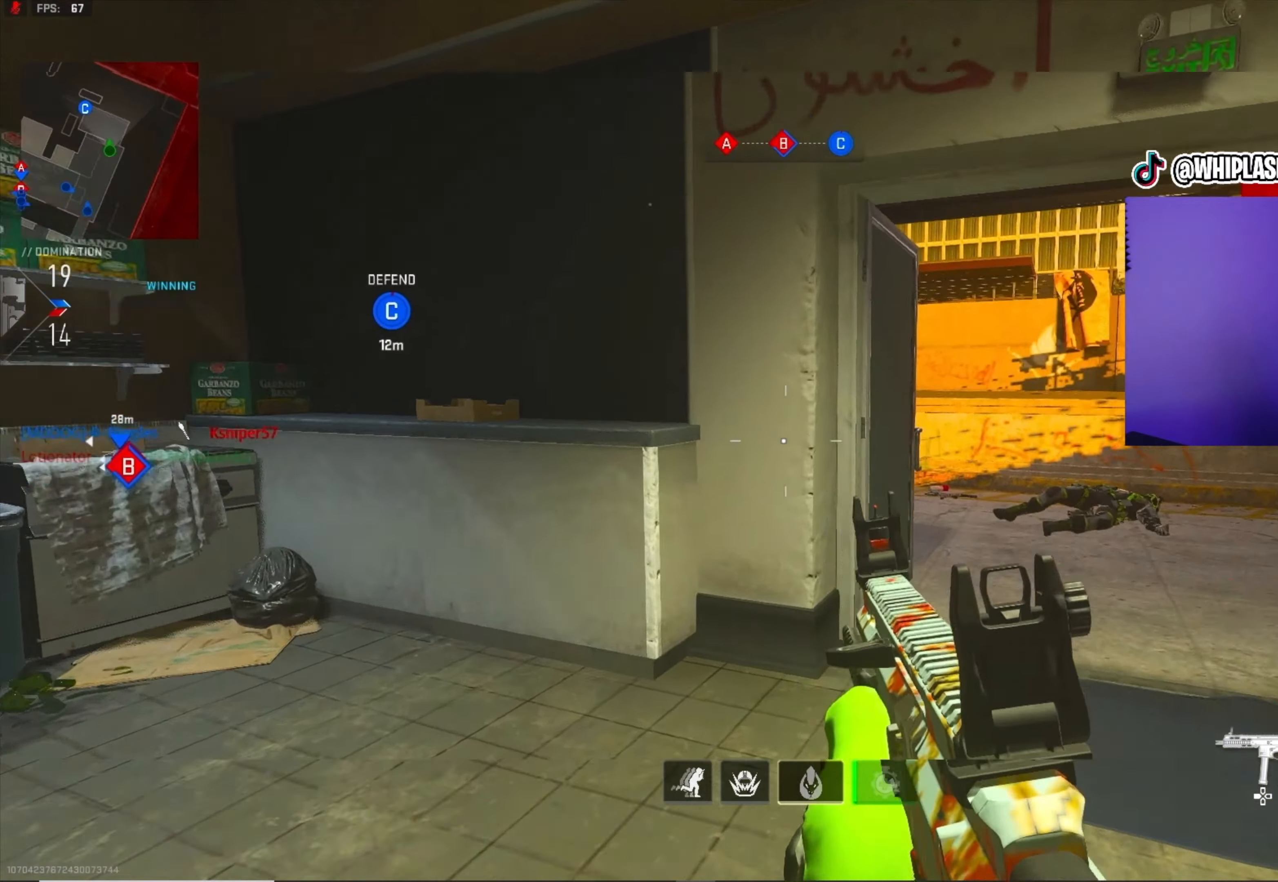
{"buttons": [], "left_stick": "up-right", "right_stick": "left", "events": [[84, "L3", "up"], [150, "right_stick", "center"], [284, "right_stick", "left"]]}
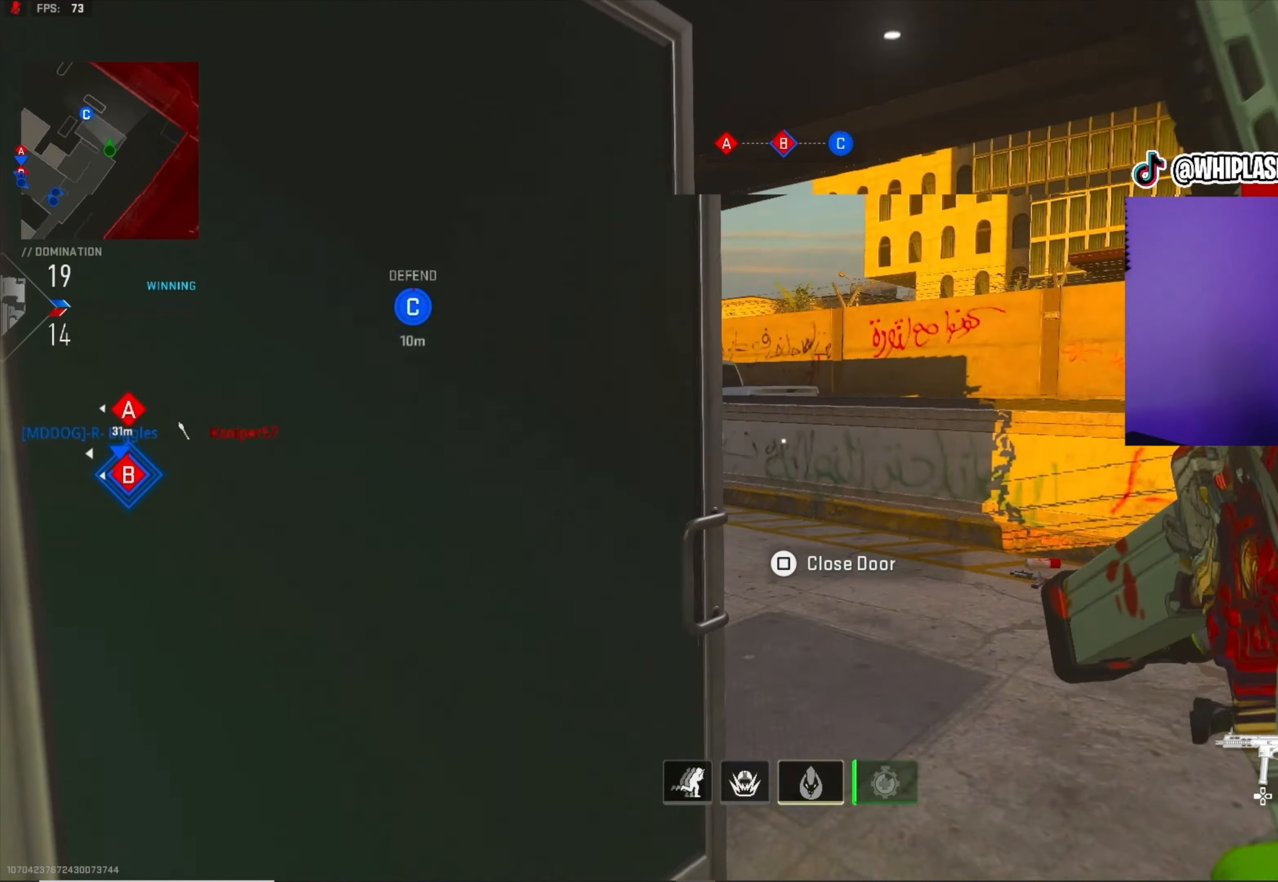
{"buttons": [], "left_stick": "up", "right_stick": "left", "events": [[84, "right_stick", "center"], [134, "left_stick", "up"], [150, "right_stick", "left"], [250, "right_stick", "center"], [434, "right_stick", "left"]]}
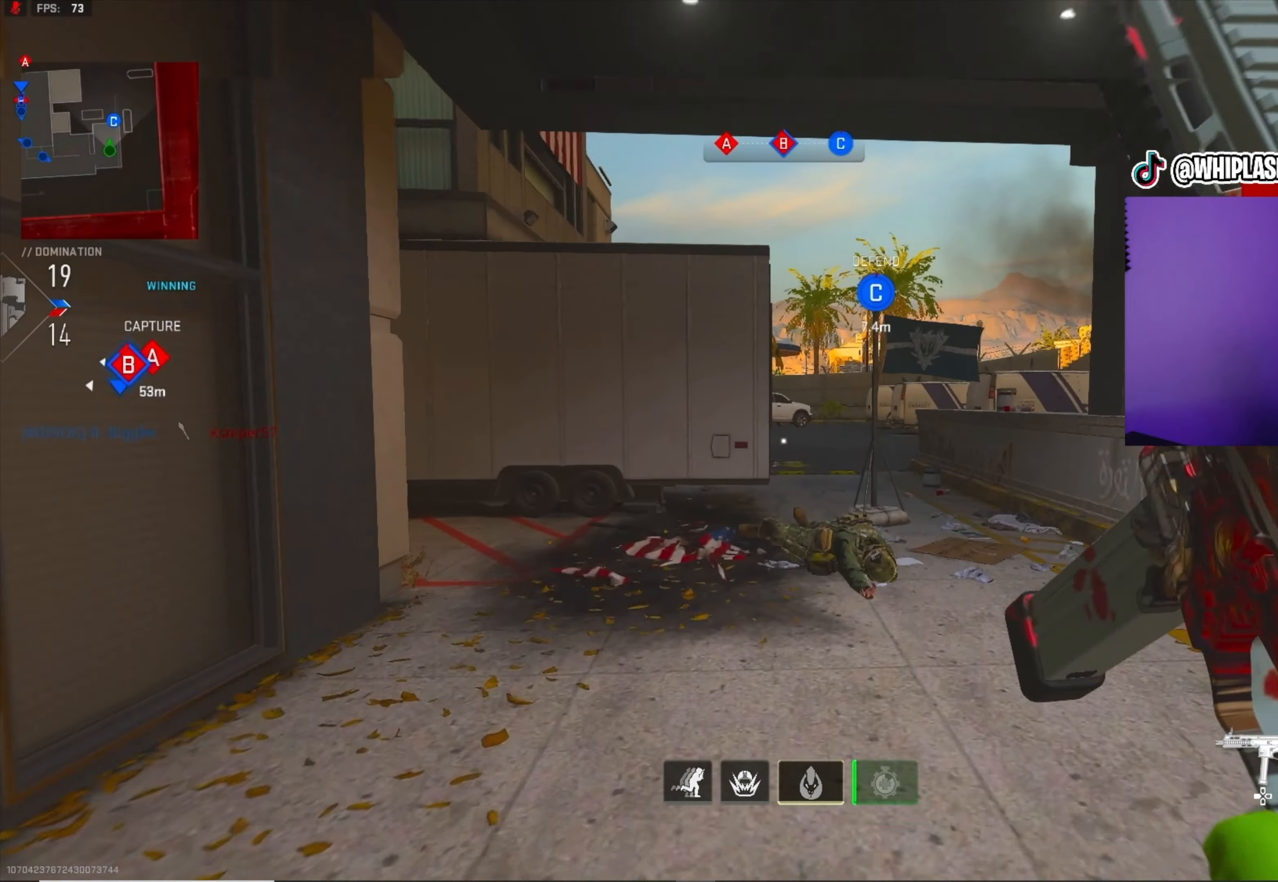
{"buttons": [], "left_stick": "up", "right_stick": "right", "events": [[117, "right_stick", "center"], [234, "right_stick", "left"], [500, "right_stick", "right"]]}
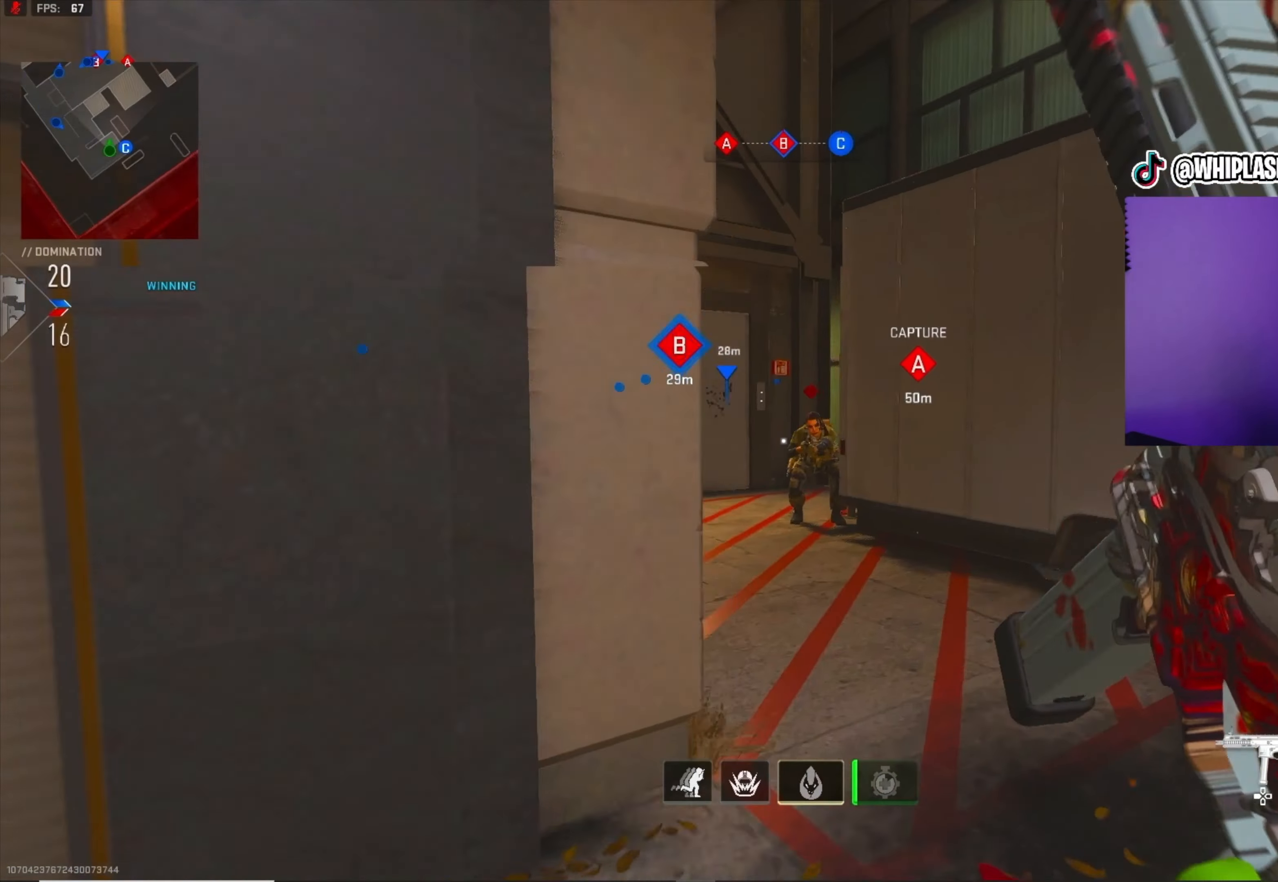
{"buttons": ["L1", "R1"], "left_stick": "down-right", "right_stick": "center", "events": [[34, "L1", "down"], [67, "left_stick", "left"], [100, "R1", "down"], [134, "right_stick", "down-right"], [150, "left_stick", "down-right"], [234, "L2", "down"], [234, "right_stick", "down"], [350, "right_stick", "center"], [367, "L2", "up"]]}
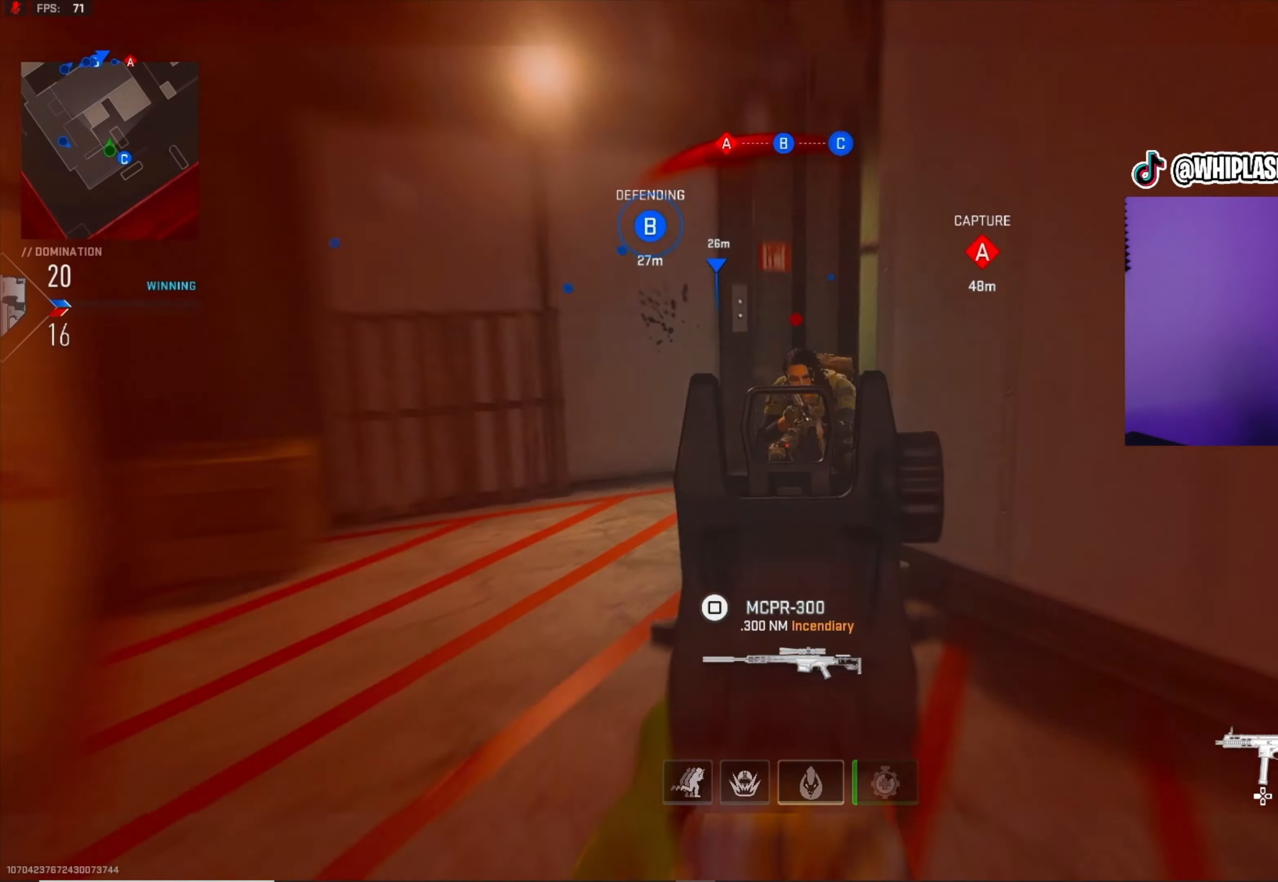
{"buttons": ["START"], "left_stick": "center", "right_stick": "center", "events": [[50, "right_stick", "down-left"], [100, "right_stick", "up-left"], [134, "left_stick", "right"], [150, "right_stick", "center"], [217, "L1", "up"], [217, "R1", "up"], [250, "left_stick", "center"], [400, "START", "down"]]}
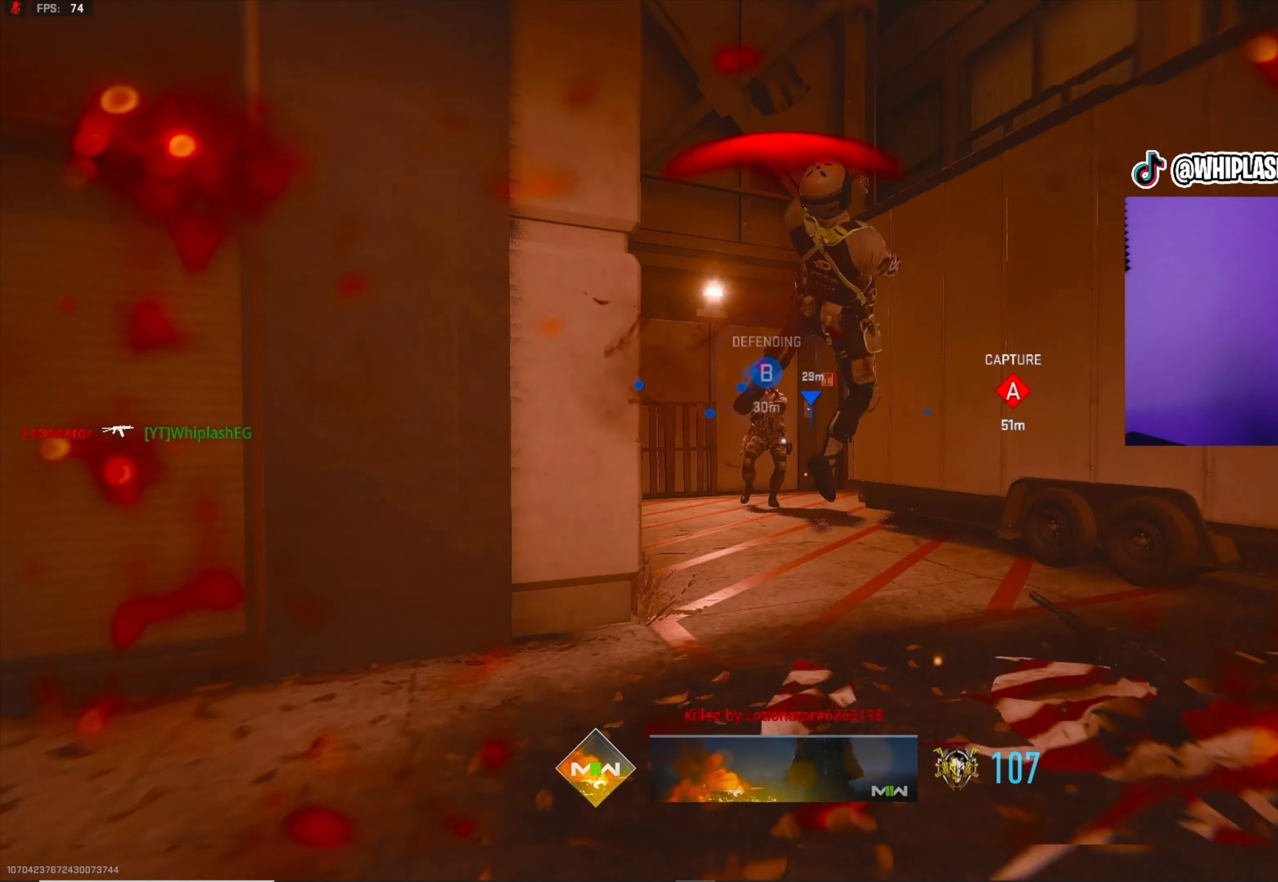
{"buttons": ["DPAD_UP"], "left_stick": "center", "right_stick": "center", "events": [[317, "START", "up"], [350, "DPAD_UP", "down"], [417, "DPAD_UP", "up"], [500, "DPAD_UP", "down"]]}
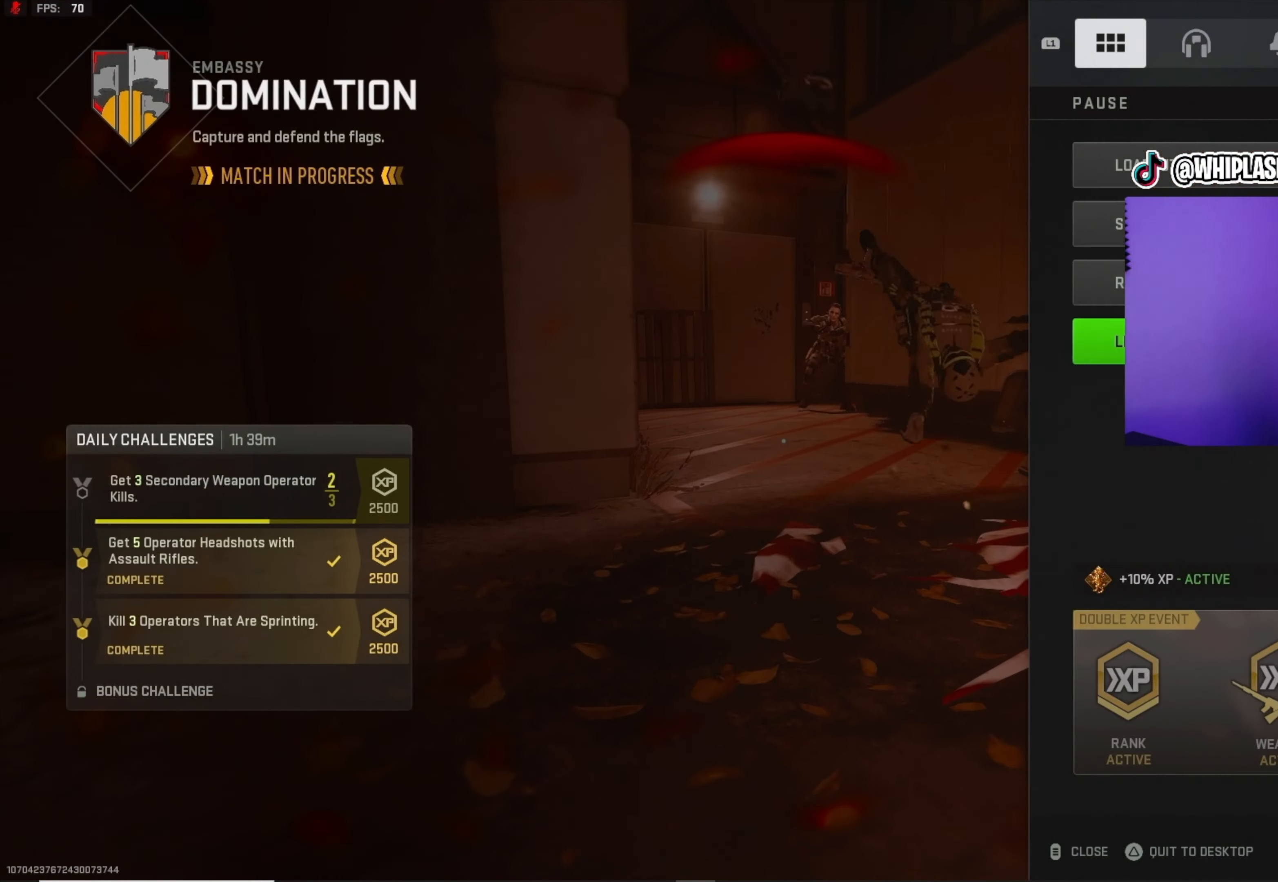
{"buttons": [], "left_stick": "center", "right_stick": "center", "events": [[50, "CROSS", "down"], [100, "DPAD_UP", "up"], [167, "CROSS", "up"], [467, "CIRCLE", "down"], [500, "CIRCLE", "up"]]}
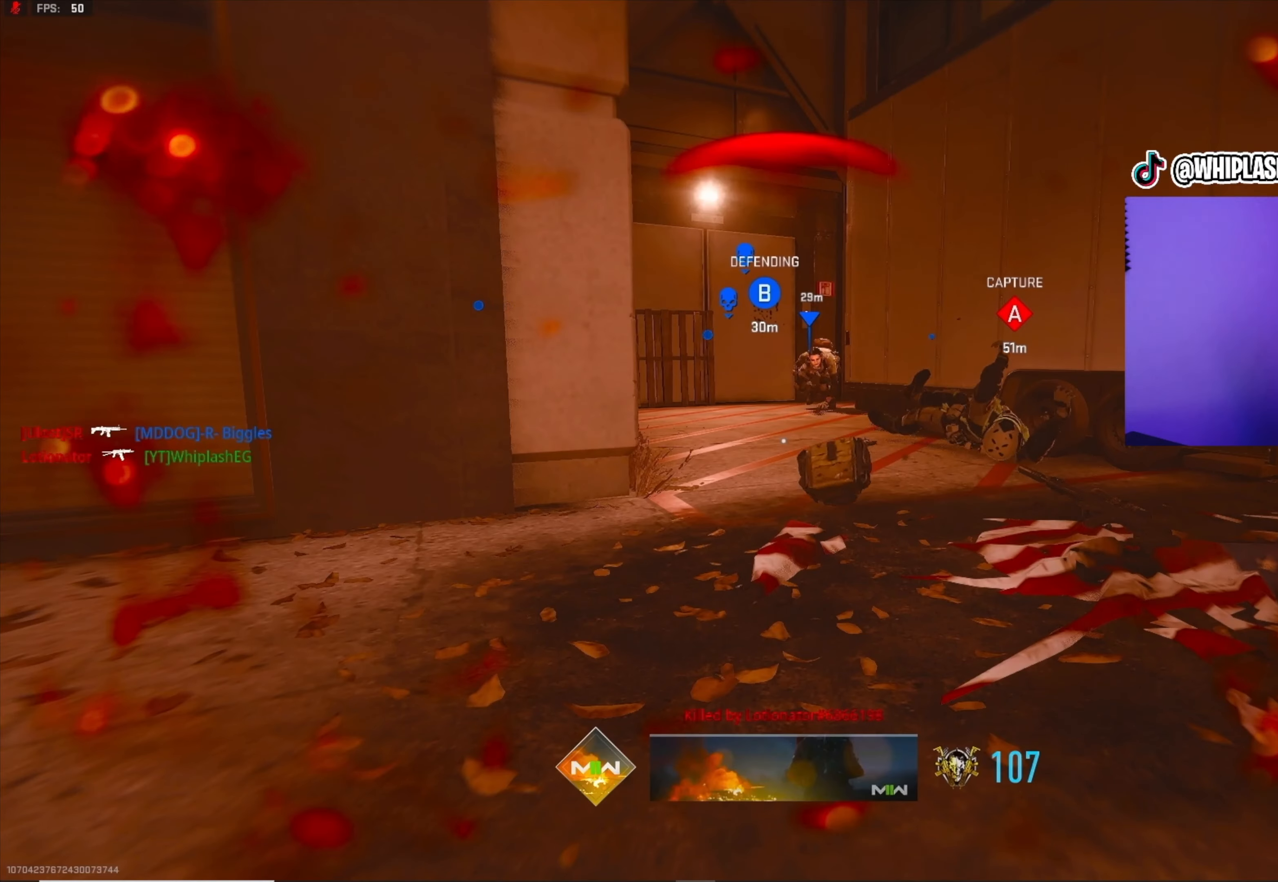
{"buttons": [], "left_stick": "center", "right_stick": "center", "events": []}
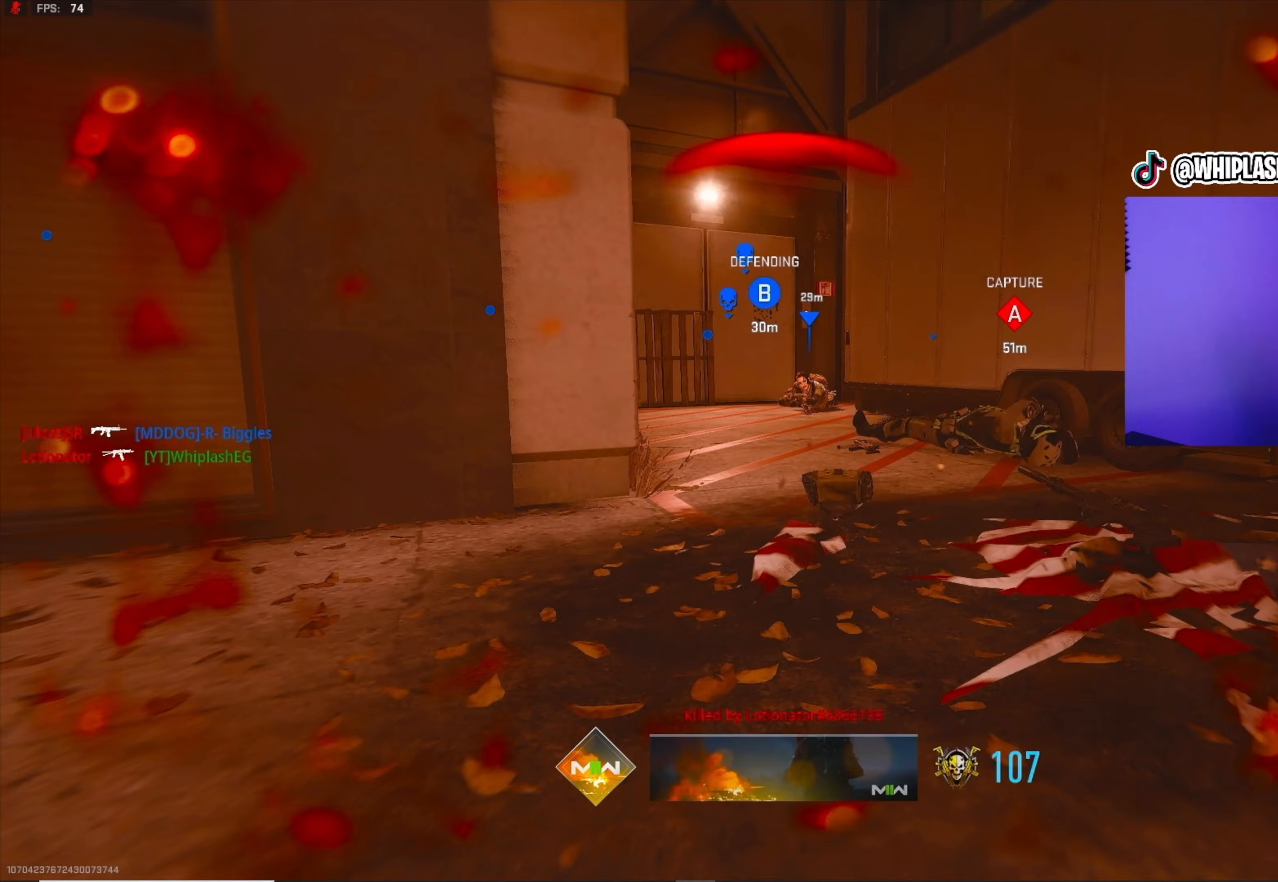
{"buttons": [], "left_stick": "center", "right_stick": "center", "events": []}
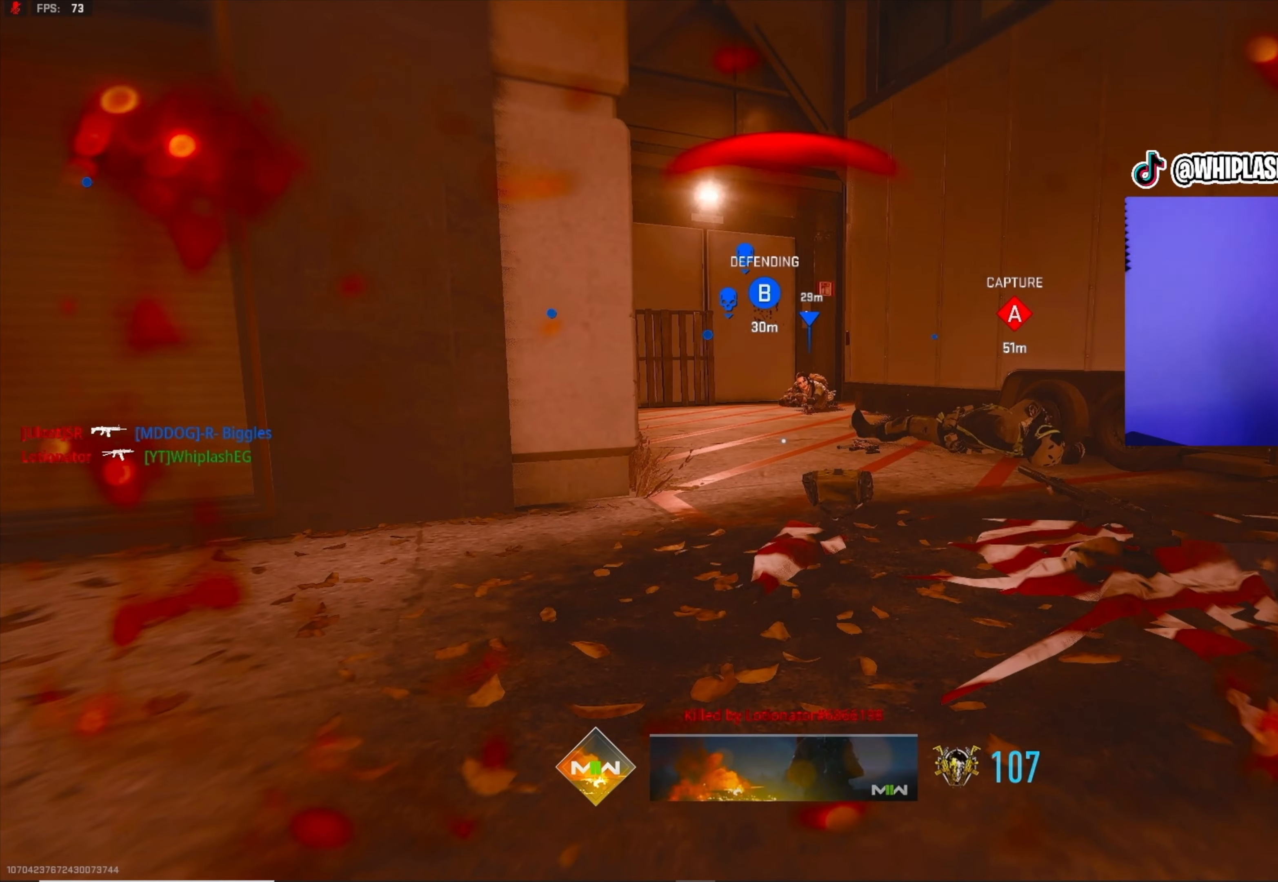
{"buttons": ["SQUARE"], "left_stick": "center", "right_stick": "center", "events": [[500, "SQUARE", "down"]]}
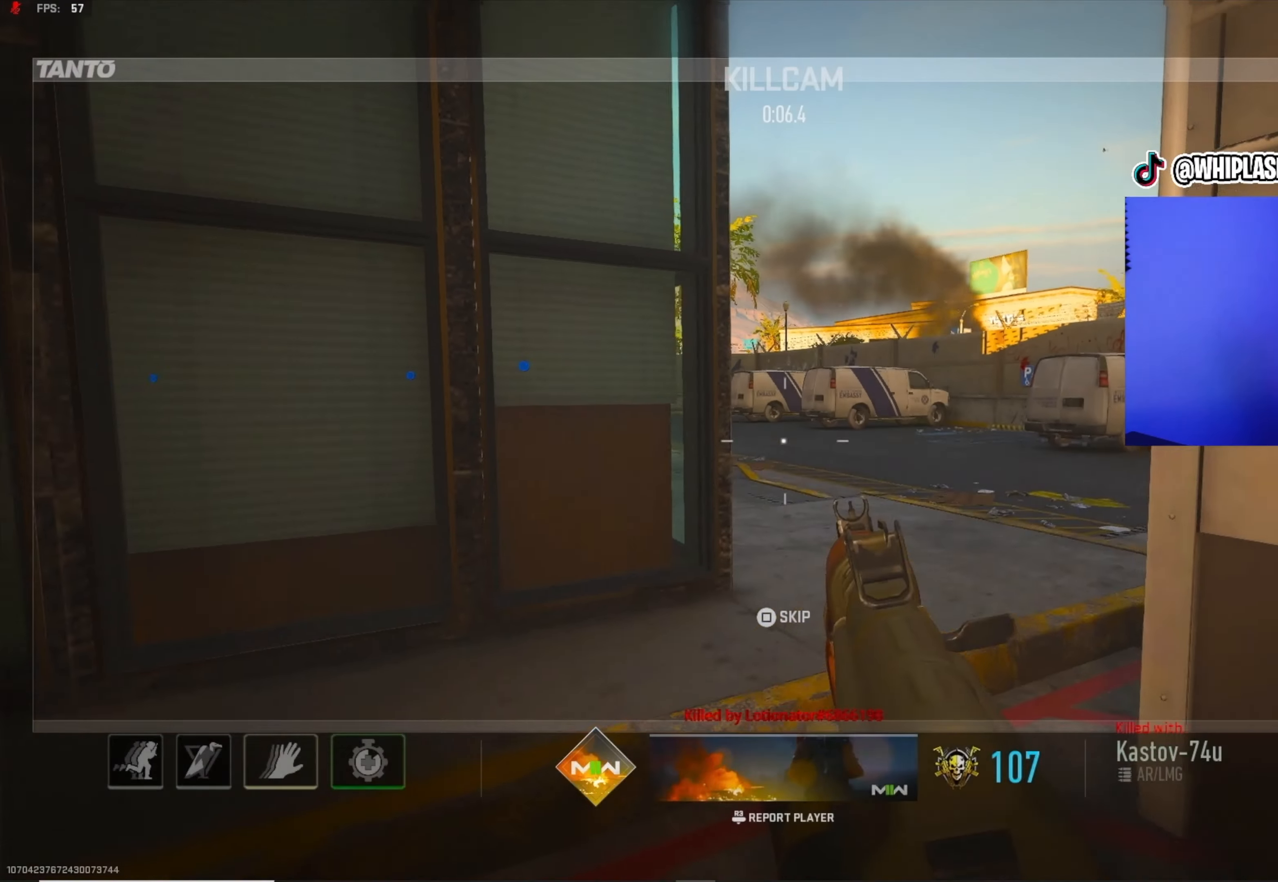
{"buttons": [], "left_stick": "center", "right_stick": "center", "events": [[83, "SQUARE", "up"]]}
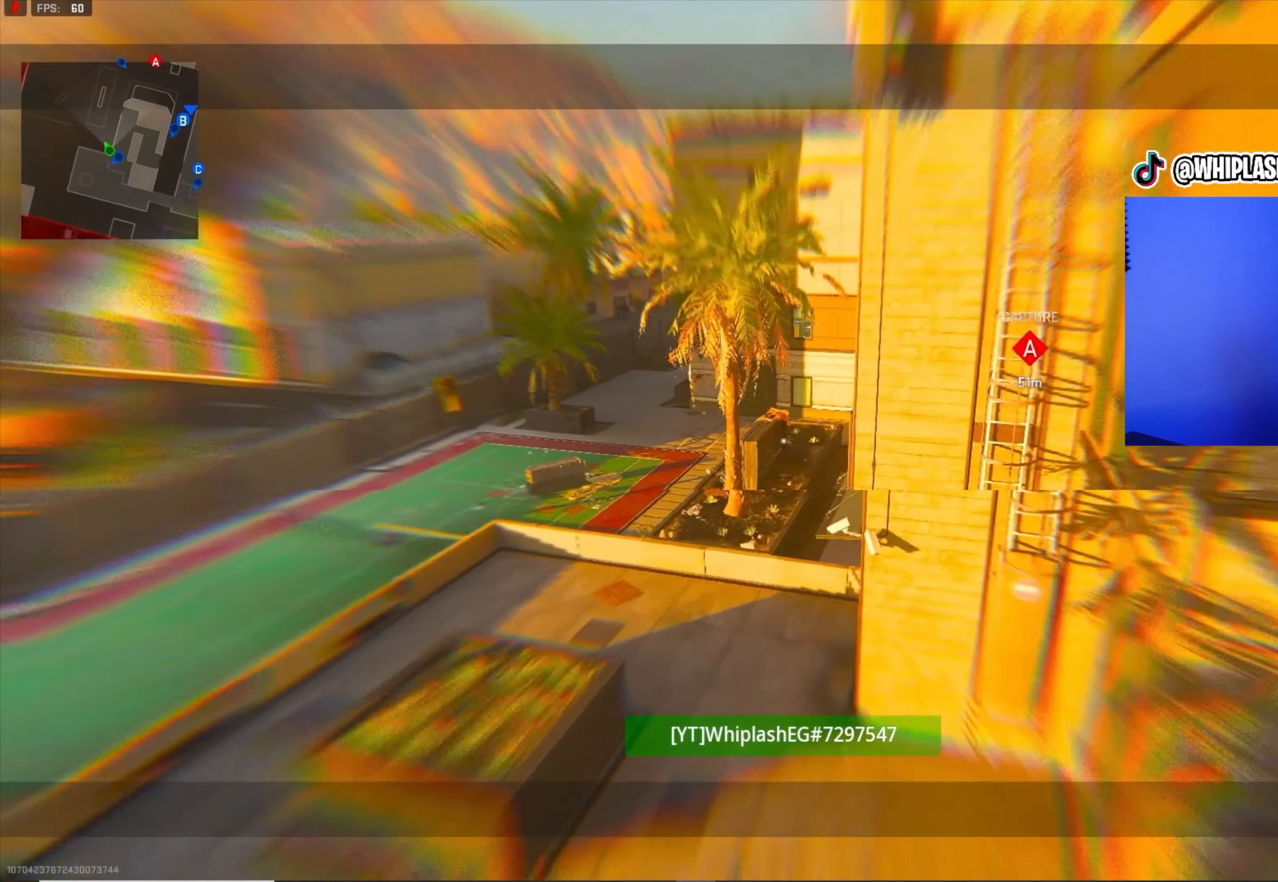
{"buttons": ["L3"], "left_stick": "up", "right_stick": "center", "events": [[133, "left_stick", "up-left"], [266, "left_stick", "up"], [316, "right_stick", "down-right"], [433, "right_stick", "down-left"], [483, "L3", "down"], [500, "right_stick", "center"]]}
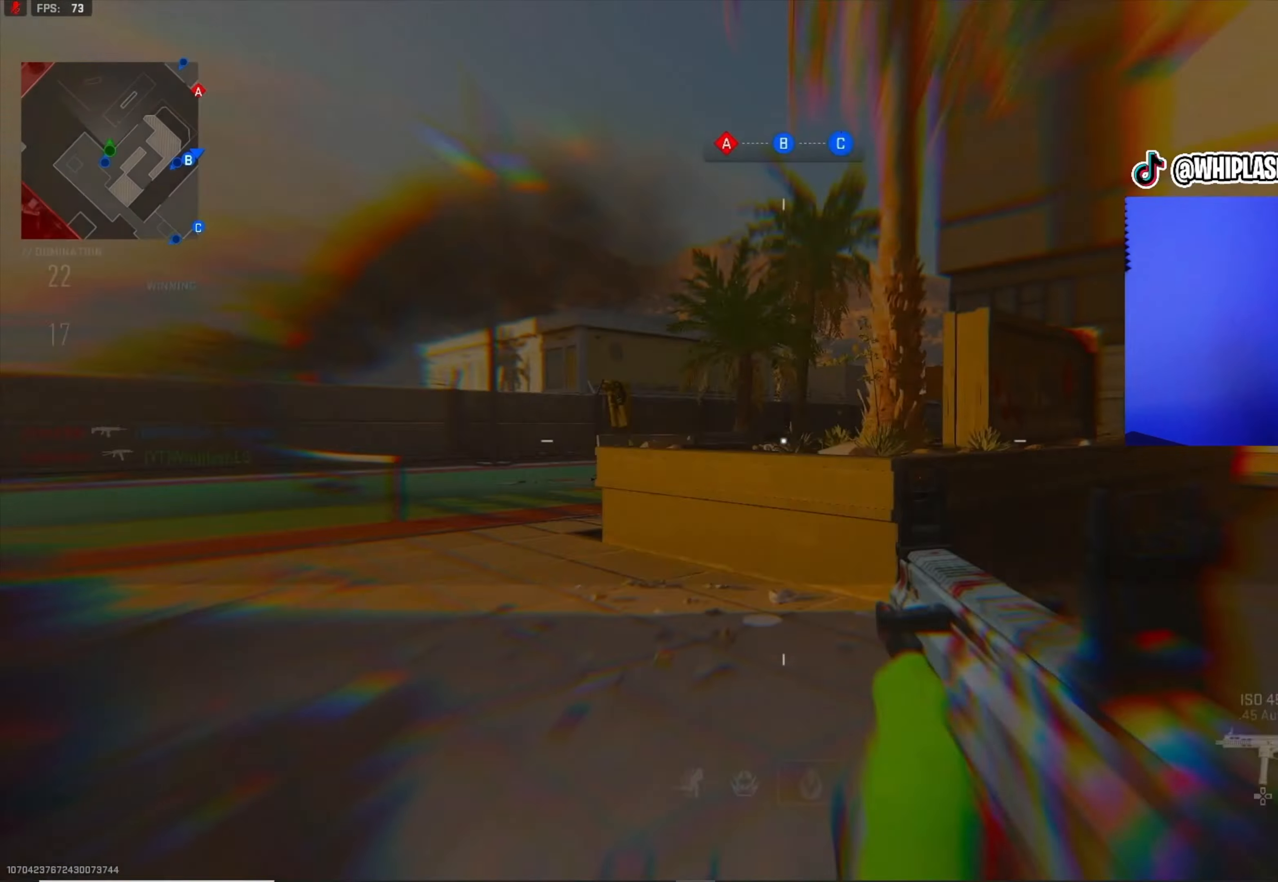
{"buttons": ["L1"], "left_stick": "up-left", "right_stick": "center", "events": [[66, "L3", "up"], [66, "left_stick", "up-left"], [66, "right_stick", "right"], [250, "L1", "down"], [250, "L2", "down"], [300, "right_stick", "center"], [400, "L2", "up"]]}
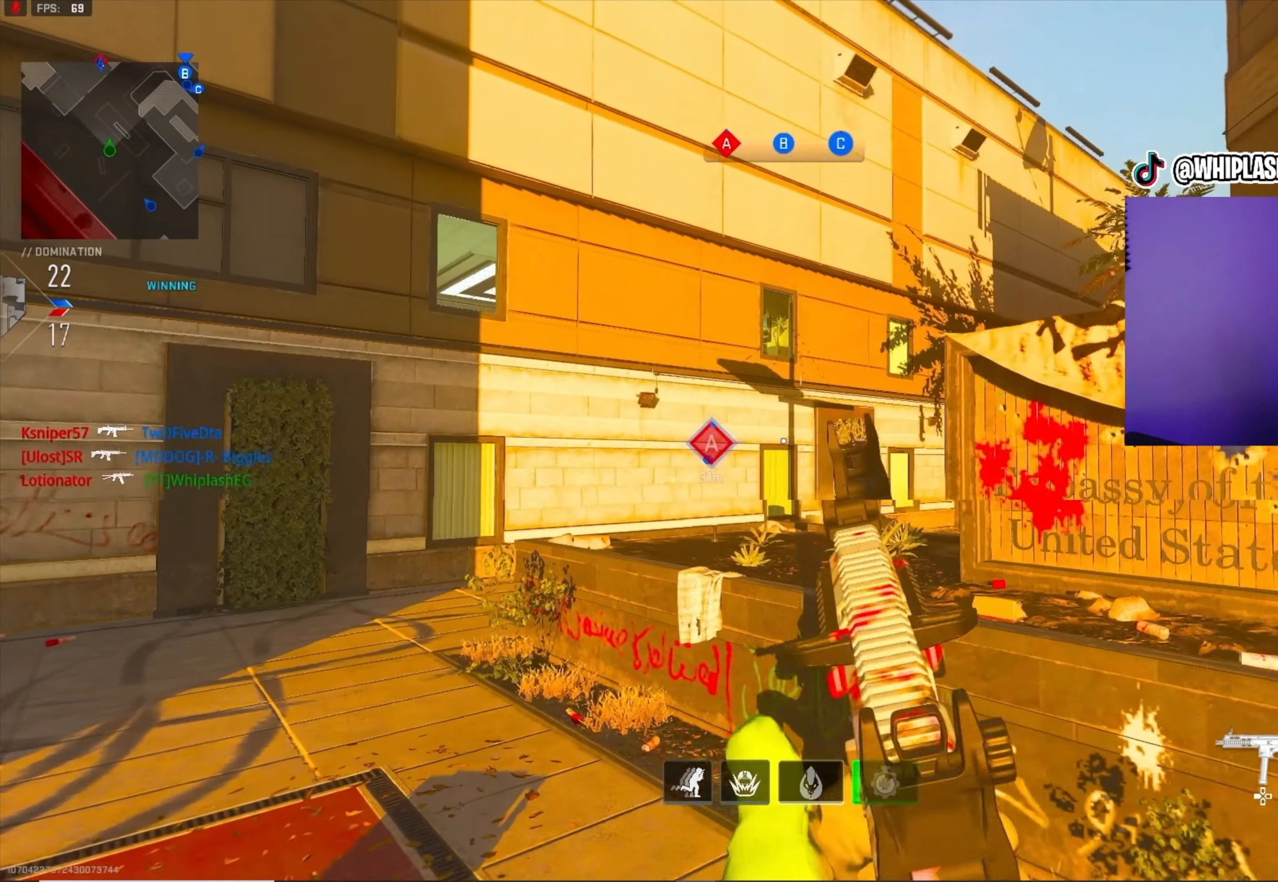
{"buttons": ["L3"], "left_stick": "up", "right_stick": "center", "events": [[83, "L1", "up"], [133, "left_stick", "left"], [166, "right_stick", "down-left"], [300, "right_stick", "left"], [433, "L3", "down"], [433, "left_stick", "up"], [450, "right_stick", "center"]]}